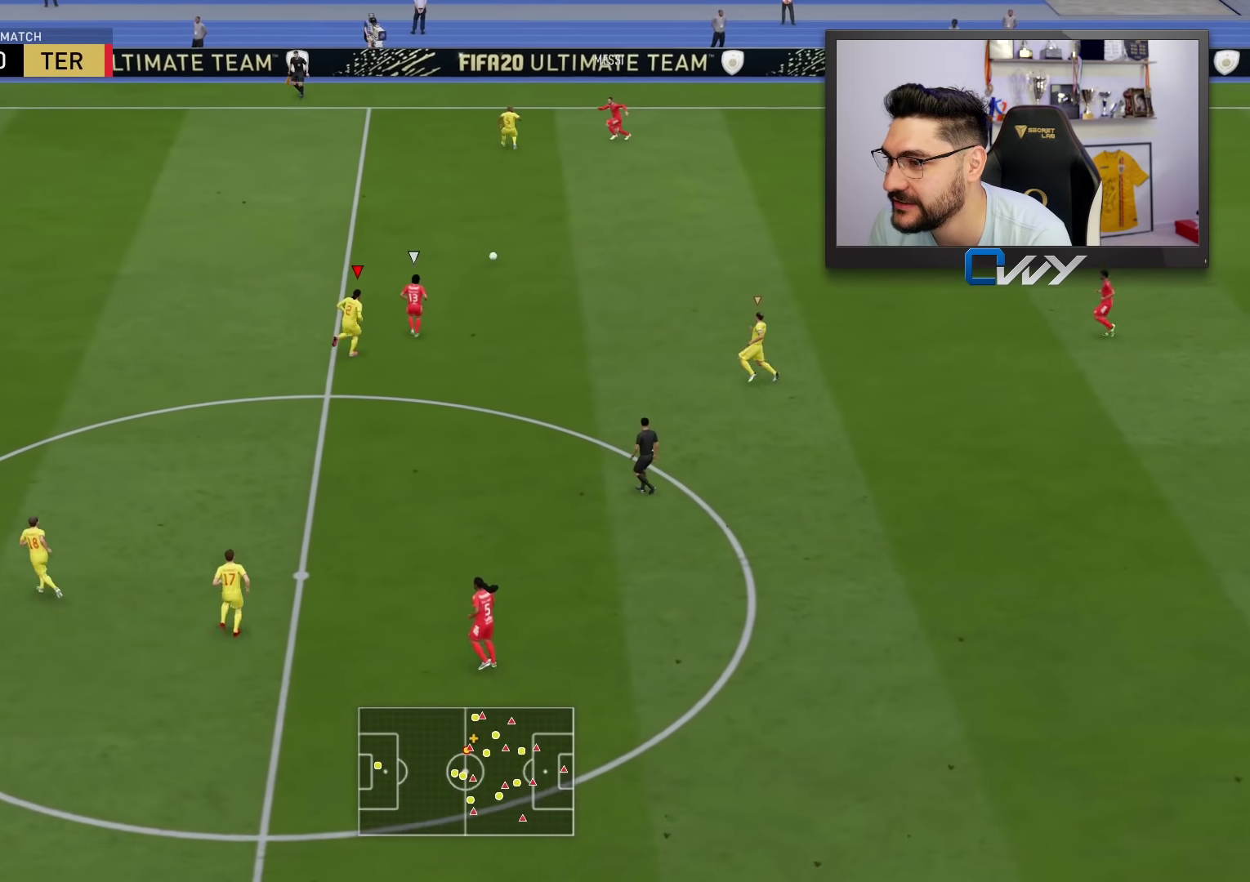
Gameplay with a controller (PlayStation layout); each line is a JSON object with the inputs held at the frame after it. "events" lists button and stick changes between this image and that frame as [ms after this image, input, new state], when the widget could be followed in between.
{"buttons": ["L2", "R2"], "left_stick": "up", "right_stick": "center", "events": [[400, "L2", "down"]]}
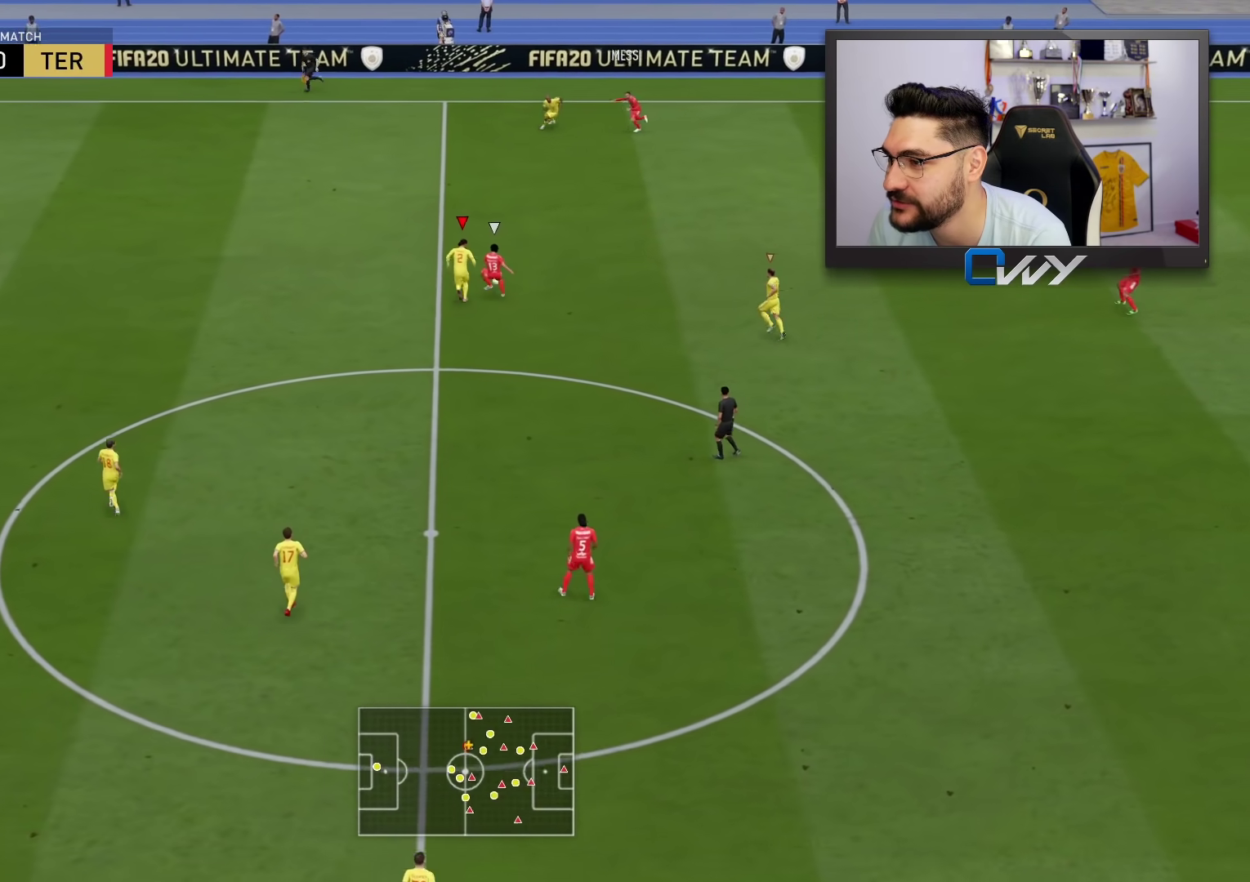
{"buttons": ["L2", "R2", "L3"], "left_stick": "down-left", "right_stick": "center", "events": [[233, "L3", "down"], [233, "left_stick", "left"], [317, "left_stick", "down-left"]]}
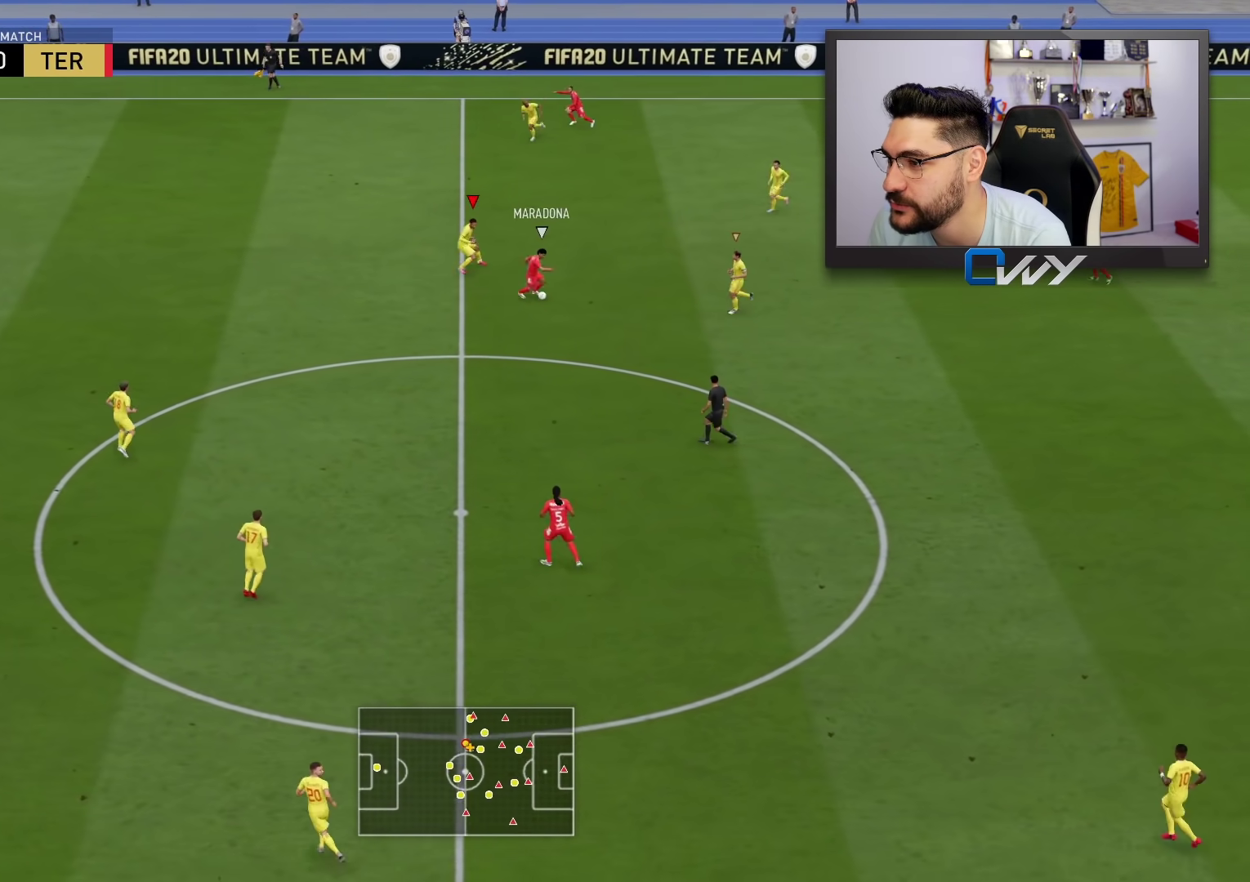
{"buttons": ["L2", "R2"], "left_stick": "up-right", "right_stick": "center", "events": [[67, "right_stick", "down"], [100, "left_stick", "up"], [150, "right_stick", "center"], [267, "left_stick", "up-right"], [383, "L3", "up"]]}
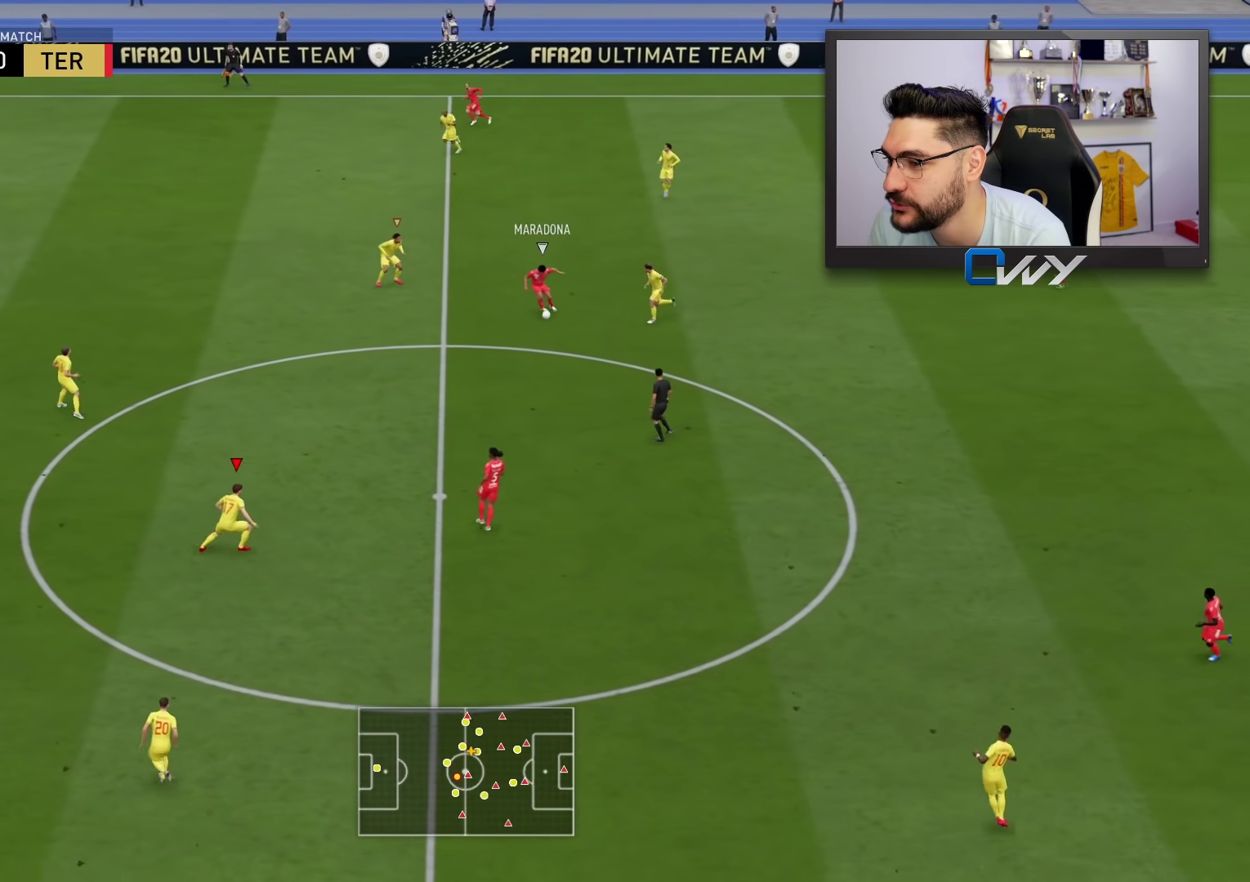
{"buttons": ["R2", "L3"], "left_stick": "right", "right_stick": "center", "events": [[183, "L3", "down"], [217, "L2", "up"], [383, "left_stick", "right"]]}
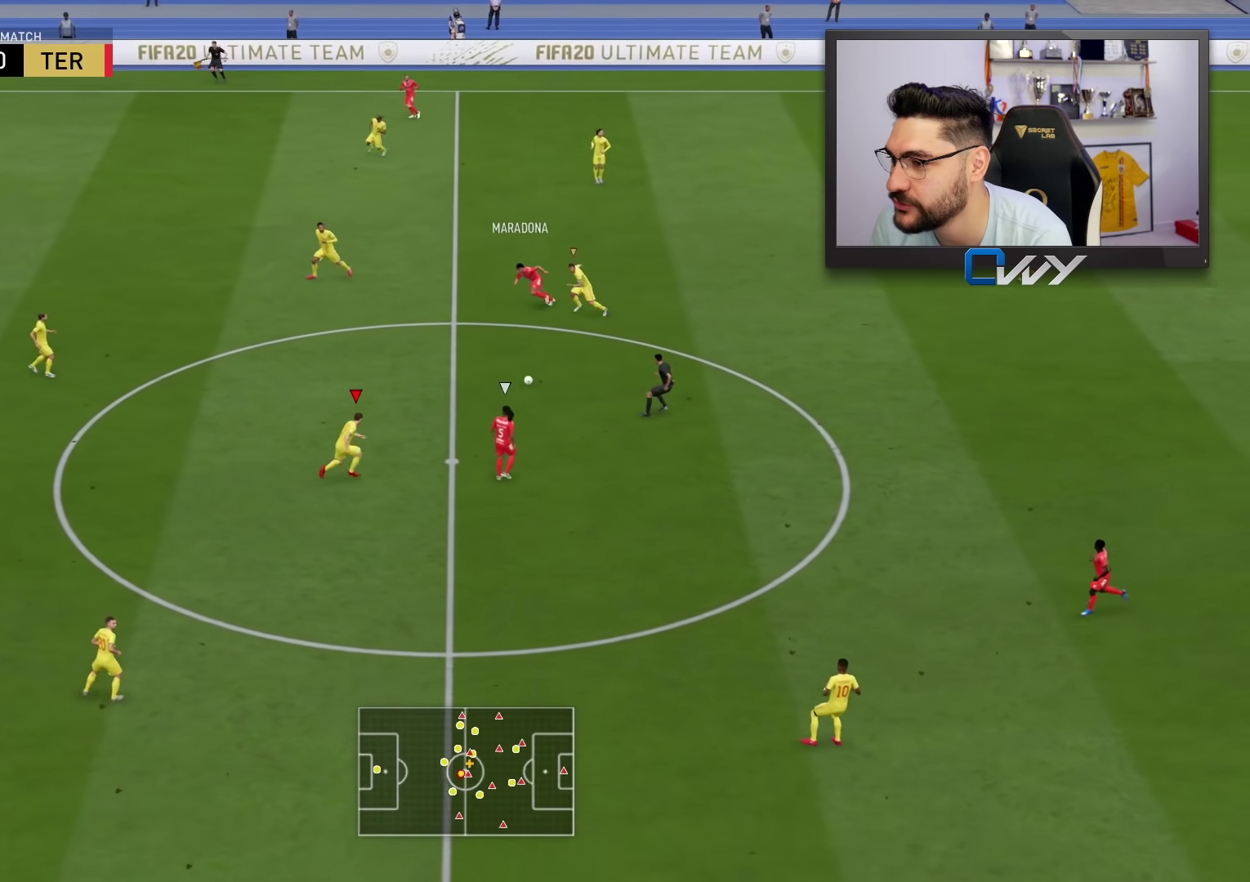
{"buttons": ["R2", "L3"], "left_stick": "right", "right_stick": "center", "events": []}
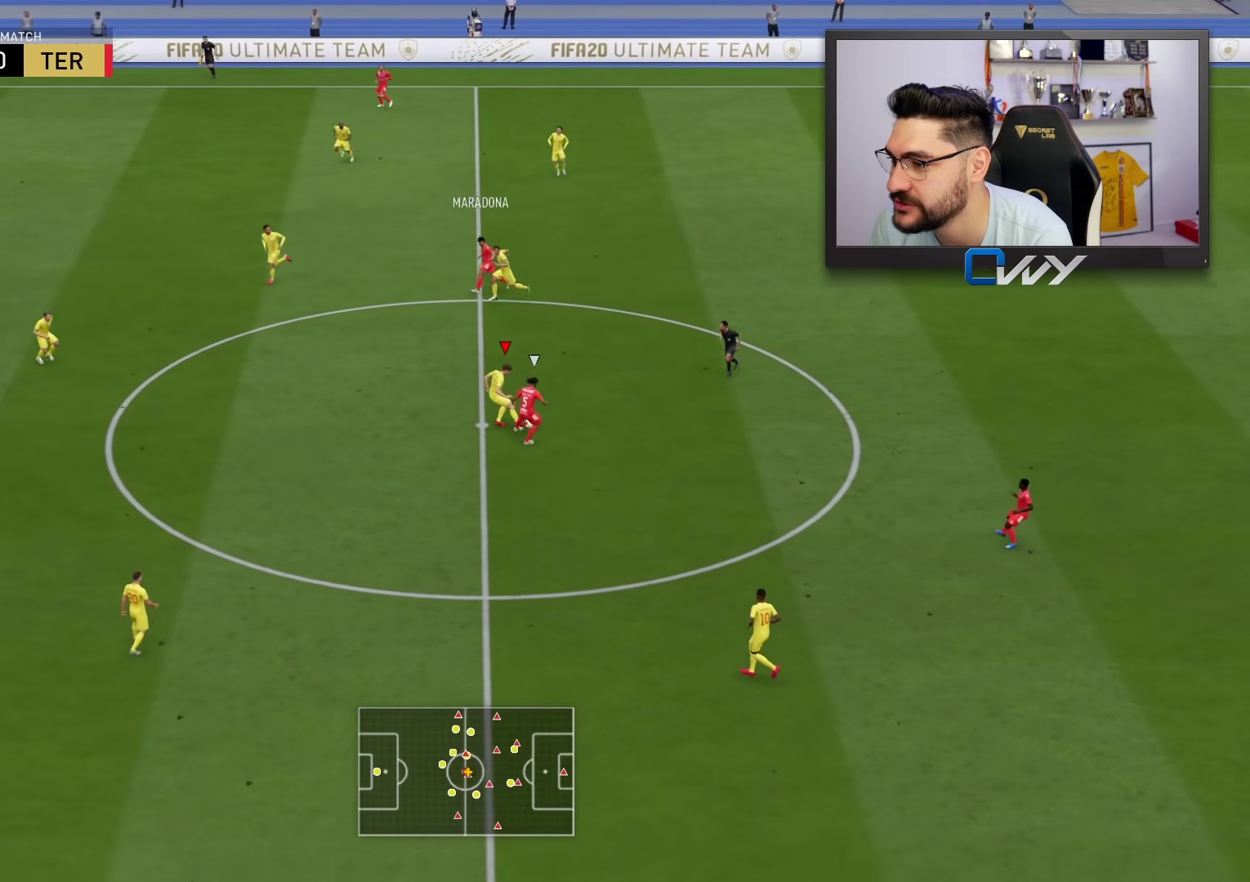
{"buttons": ["R2"], "left_stick": "right", "right_stick": "center", "events": [[50, "L2", "down"], [350, "L2", "up"], [367, "L3", "up"]]}
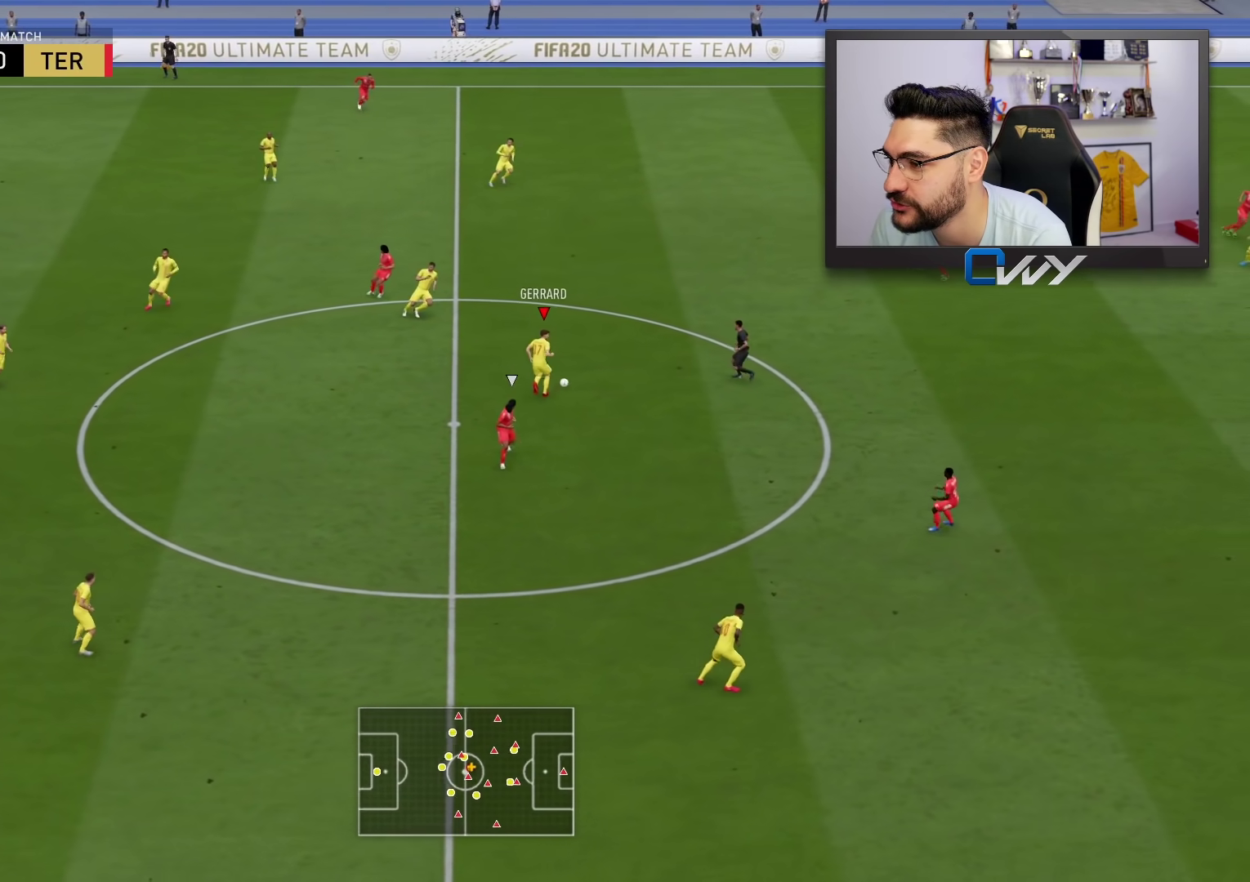
{"buttons": [], "left_stick": "right", "right_stick": "down-right", "events": [[250, "R2", "up"], [400, "right_stick", "down-right"]]}
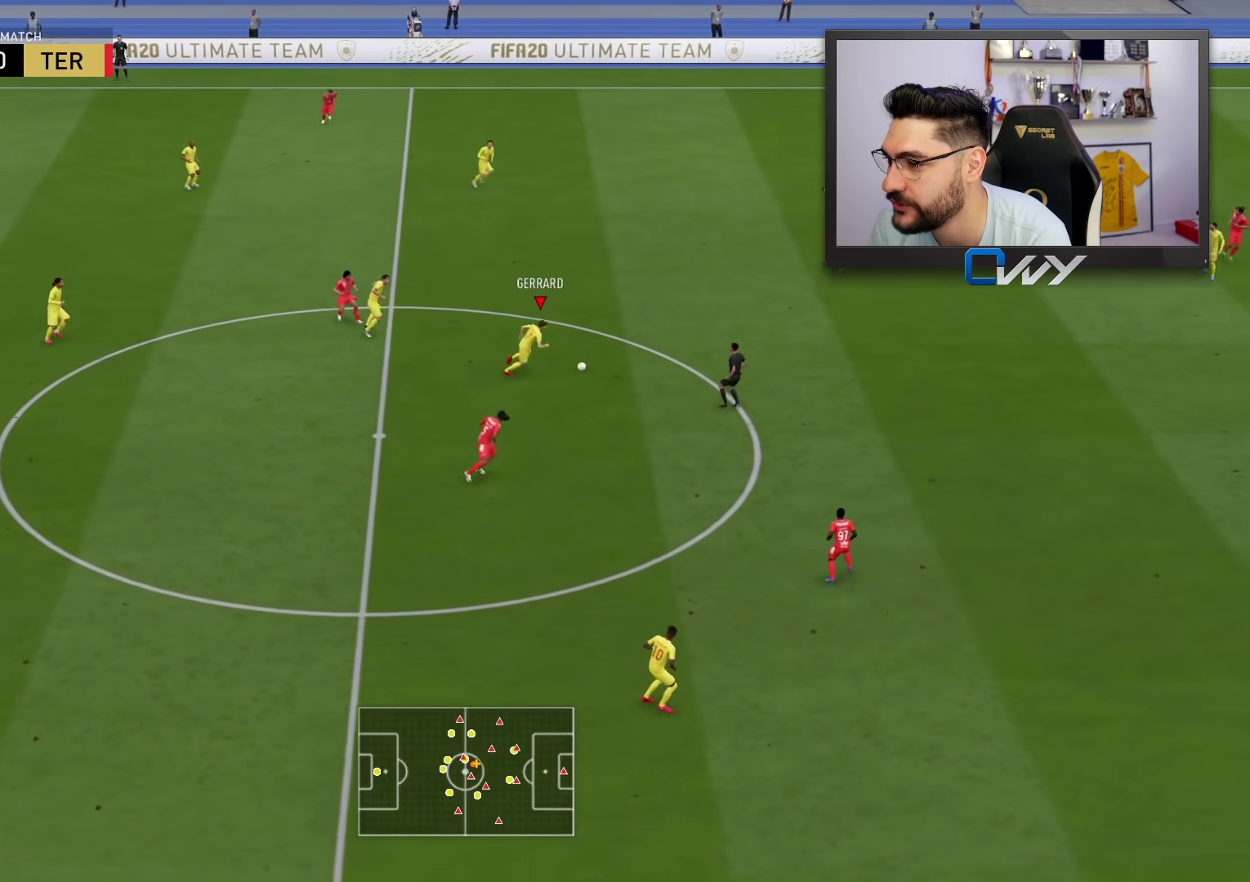
{"buttons": ["CROSS", "L3"], "left_stick": "down-right", "right_stick": "center", "events": [[383, "left_stick", "down-right"], [400, "right_stick", "center"], [467, "L3", "down"], [500, "CROSS", "down"]]}
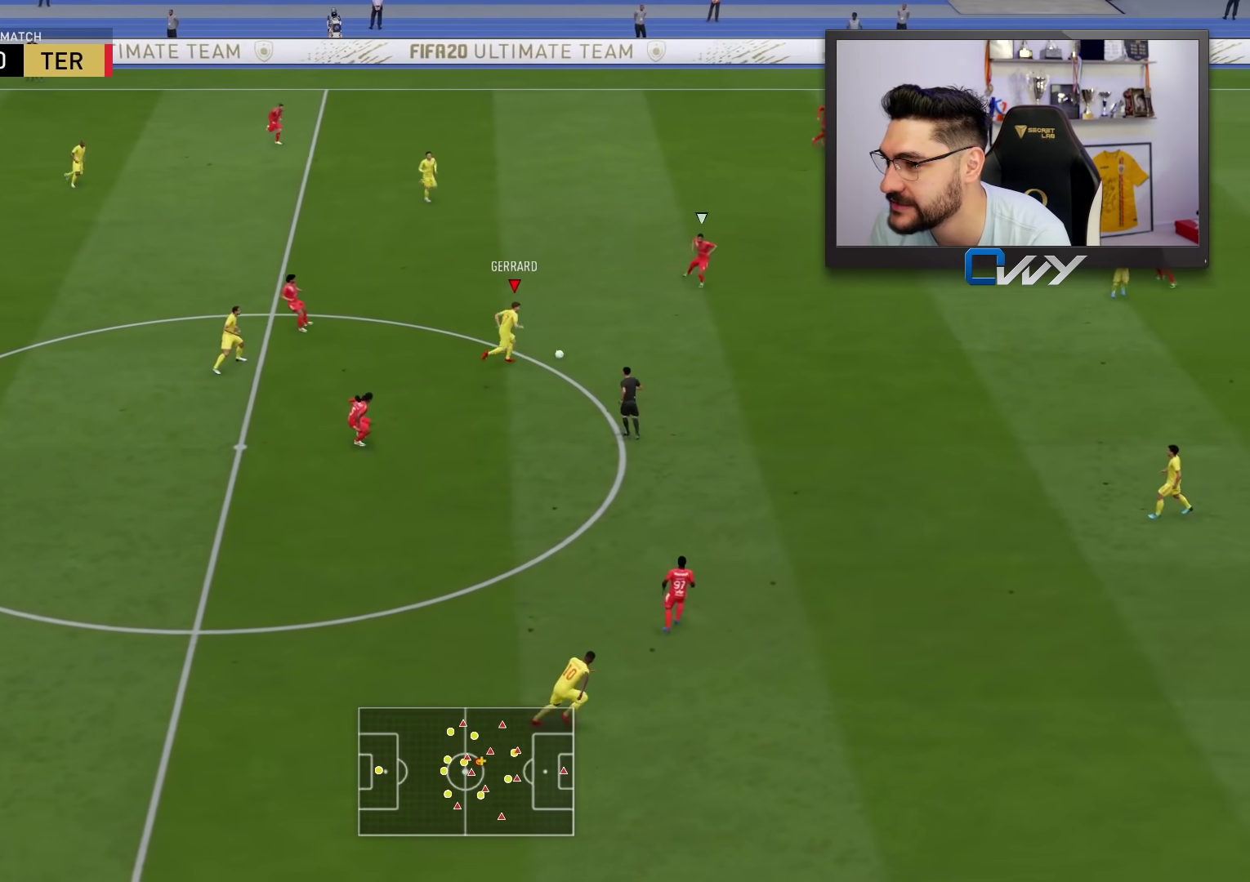
{"buttons": [], "left_stick": "center", "right_stick": "center", "events": [[67, "CROSS", "up"], [333, "L3", "up"], [400, "left_stick", "center"]]}
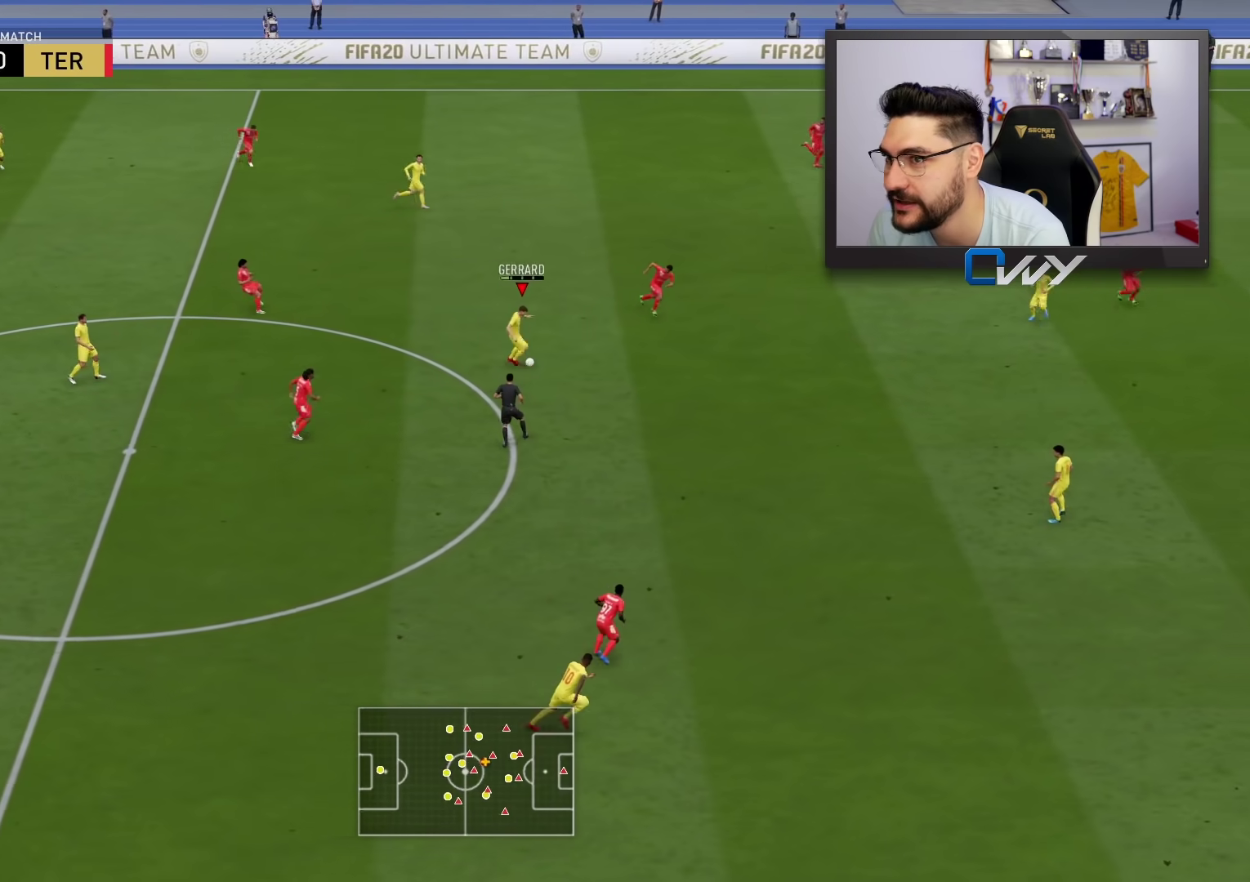
{"buttons": [], "left_stick": "up-right", "right_stick": "center", "events": [[83, "left_stick", "up-right"]]}
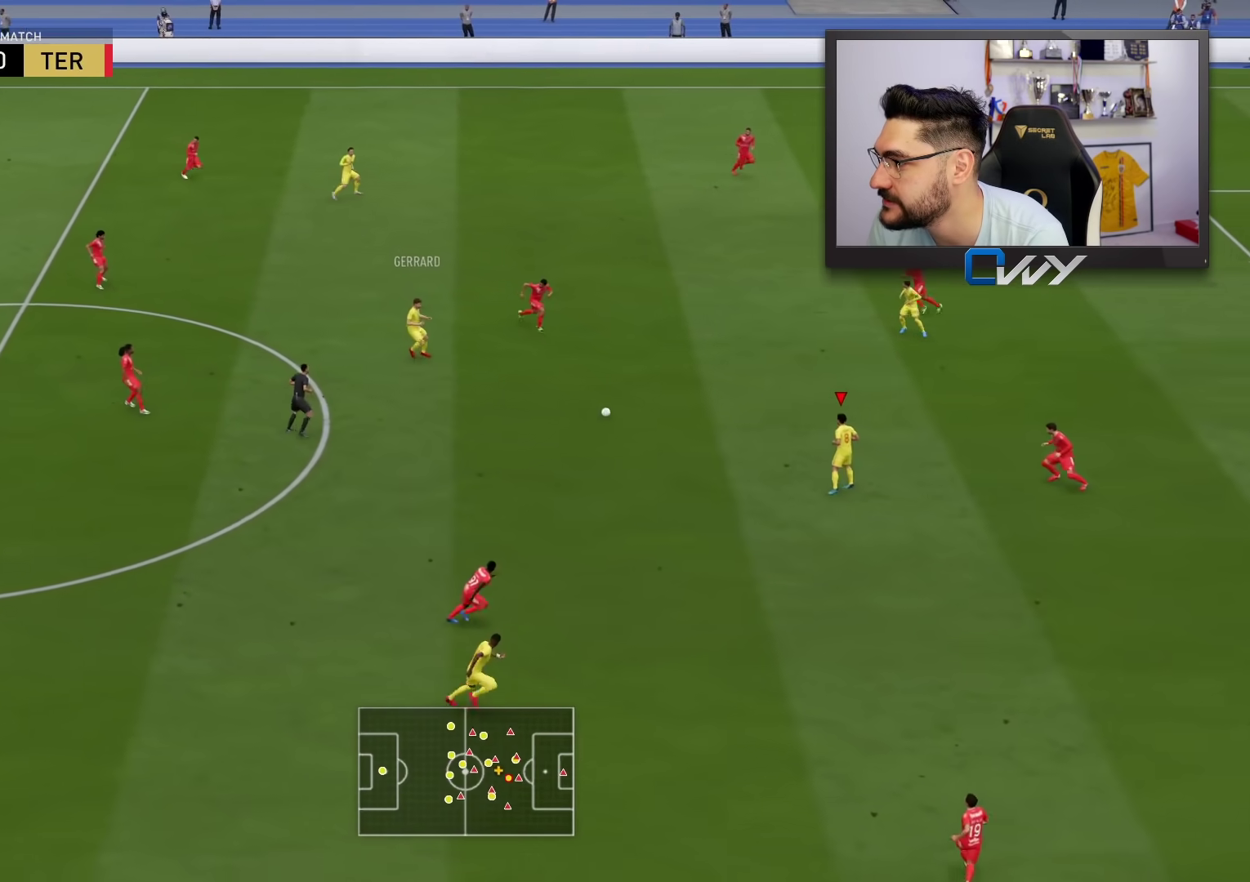
{"buttons": ["L3"], "left_stick": "down", "right_stick": "center", "events": [[300, "left_stick", "down-left"], [467, "L3", "down"], [467, "left_stick", "down"]]}
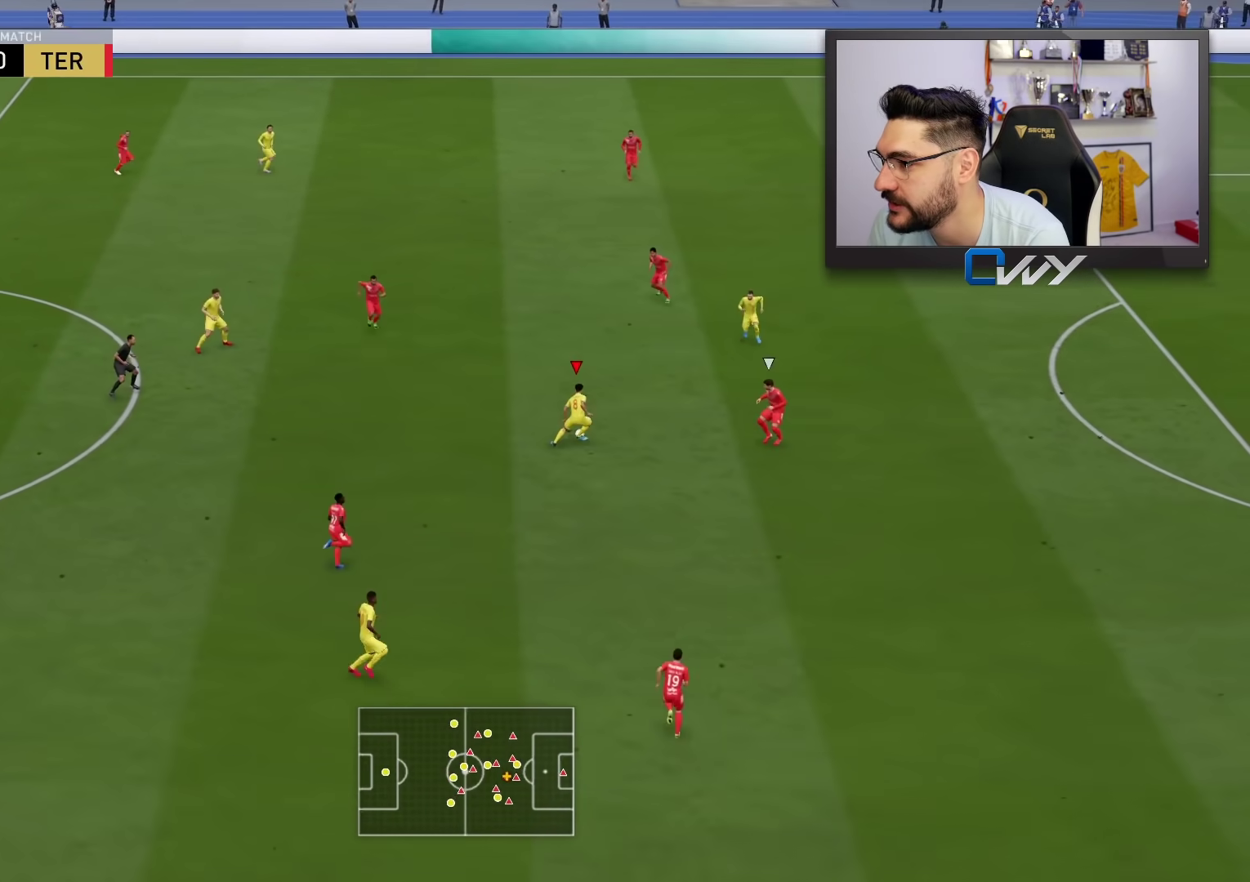
{"buttons": ["L3"], "left_stick": "down", "right_stick": "center", "events": []}
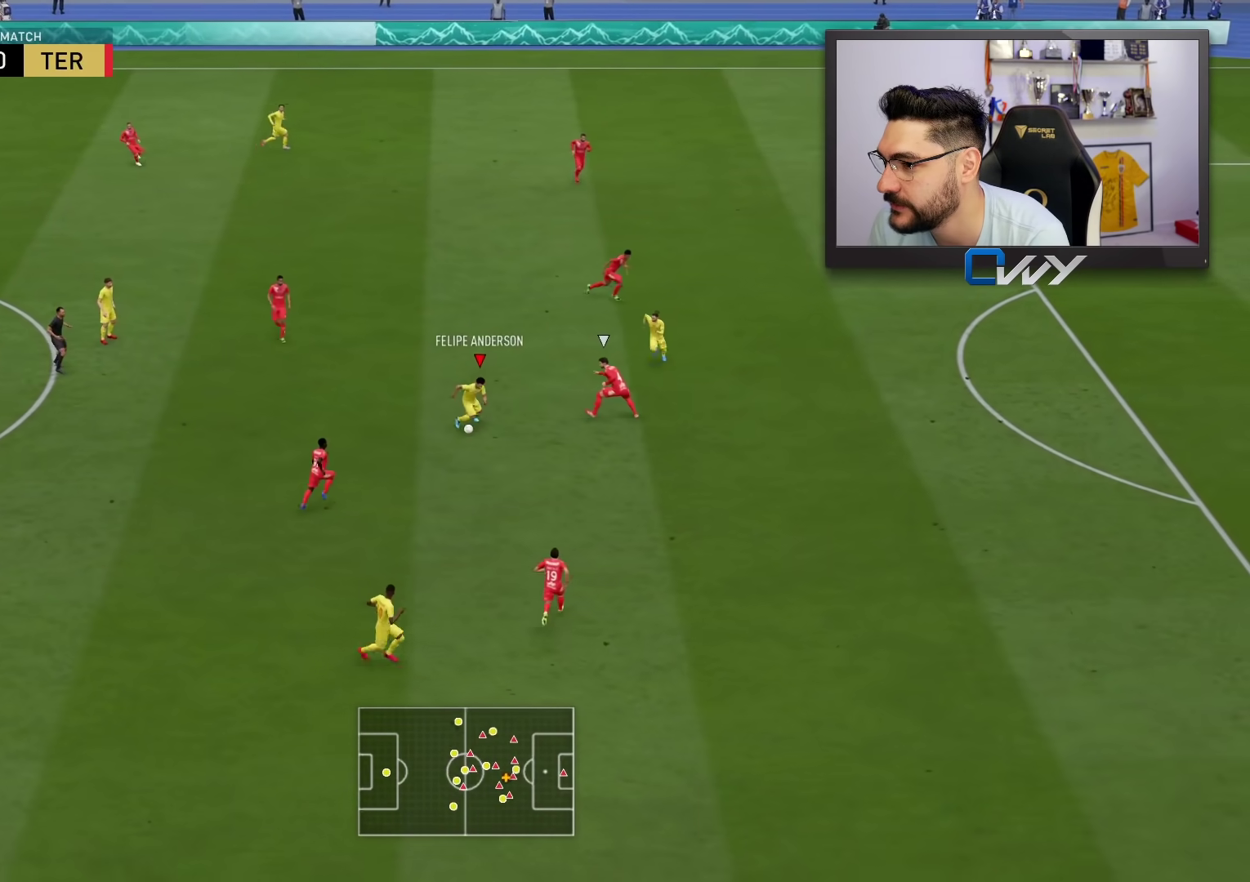
{"buttons": ["R1", "L3"], "left_stick": "up", "right_stick": "center", "events": [[100, "left_stick", "up"], [117, "R1", "down"]]}
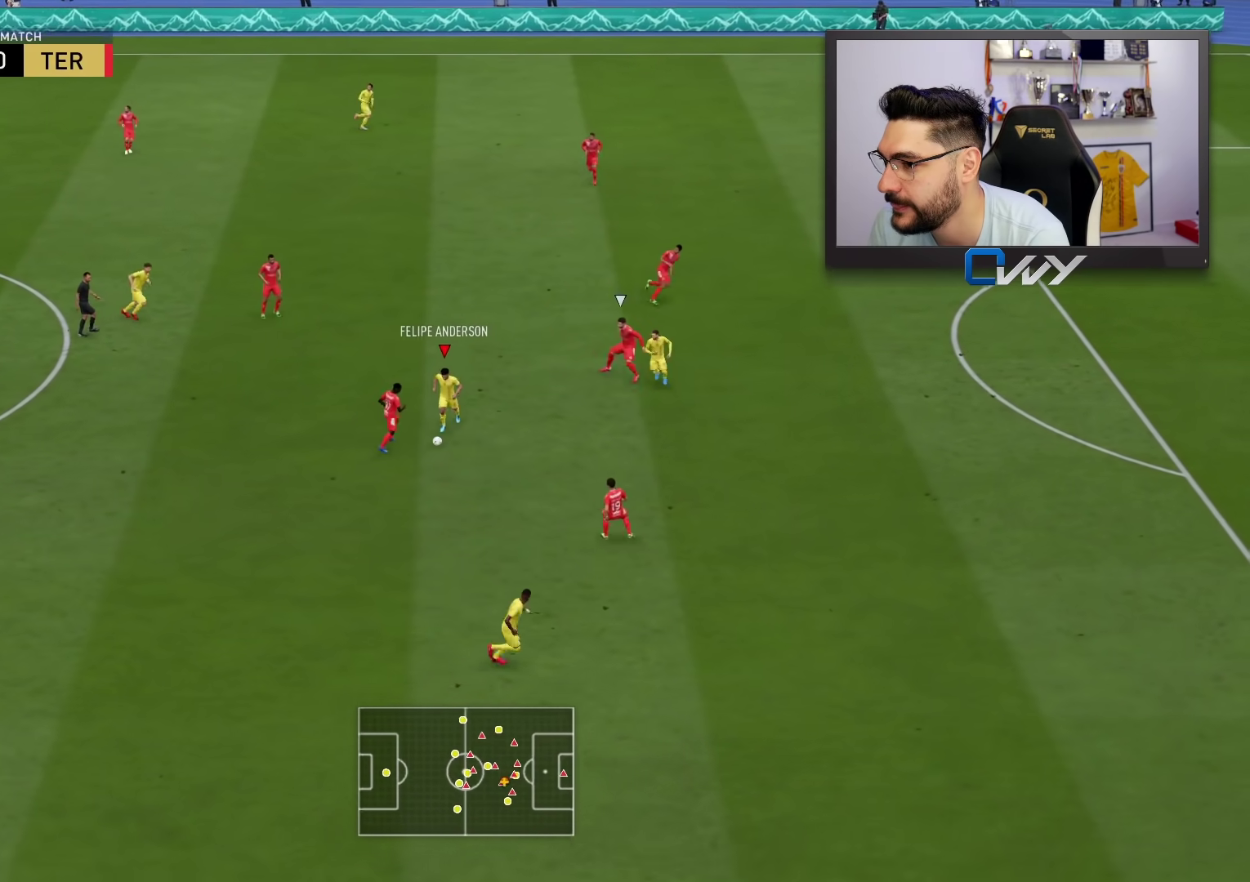
{"buttons": ["R1"], "left_stick": "up", "right_stick": "center", "events": [[367, "L3", "up"]]}
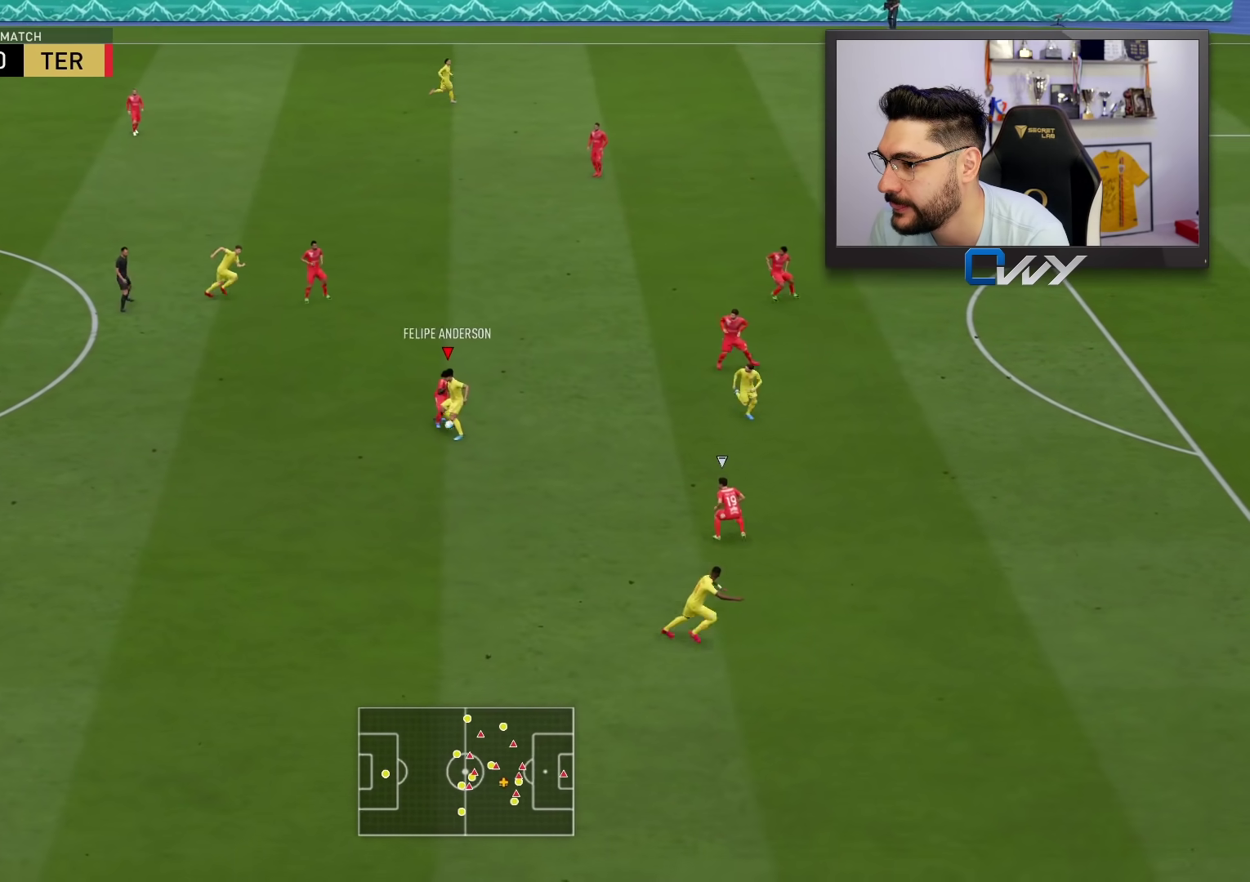
{"buttons": [], "left_stick": "up", "right_stick": "center", "events": [[117, "R1", "up"], [283, "CROSS", "down"], [283, "left_stick", "up-right"], [350, "CROSS", "up"], [417, "CROSS", "down"], [433, "left_stick", "up"], [500, "CROSS", "up"]]}
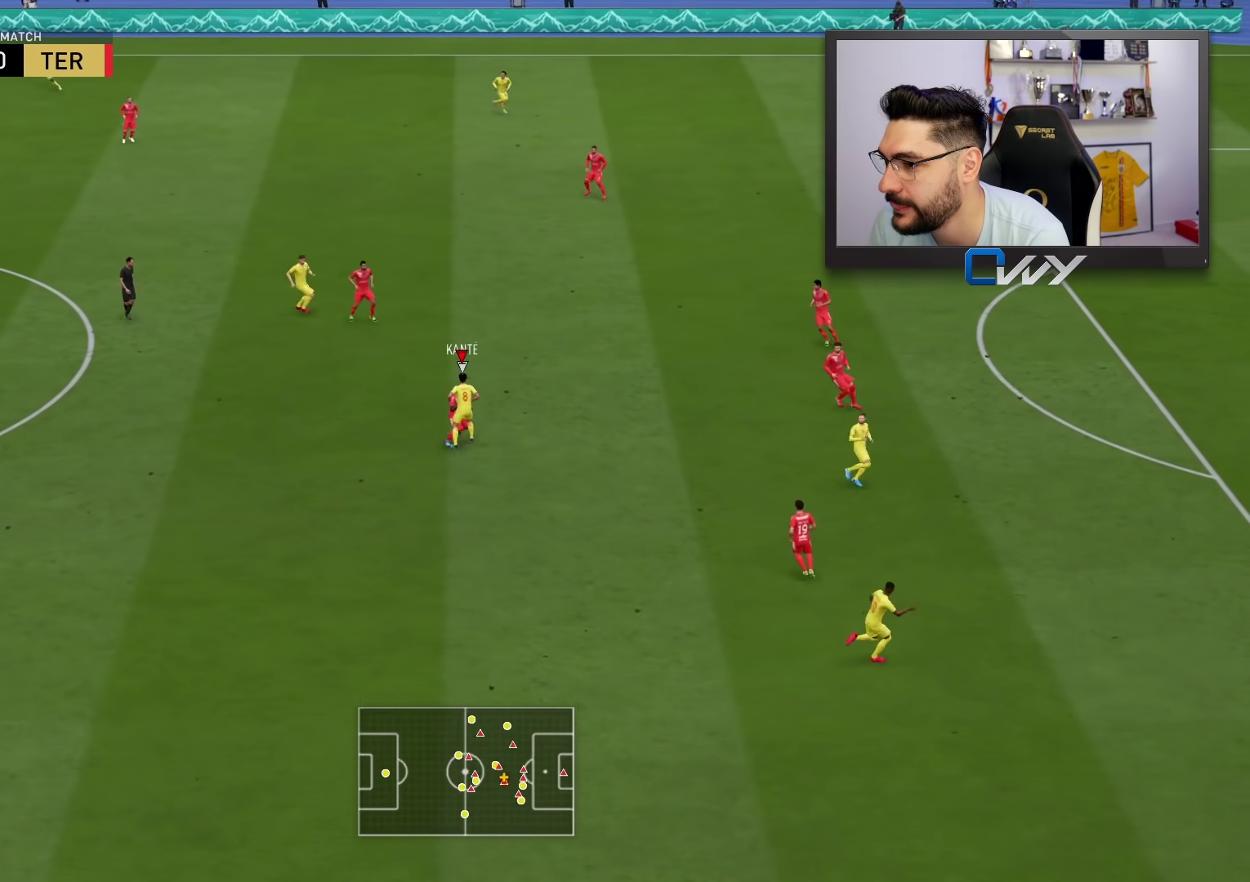
{"buttons": [], "left_stick": "up-left", "right_stick": "center", "events": [[67, "CROSS", "down"], [167, "CROSS", "up"], [250, "CROSS", "down"], [250, "left_stick", "up-left"], [317, "CROSS", "up"], [400, "CROSS", "down"], [467, "CROSS", "up"]]}
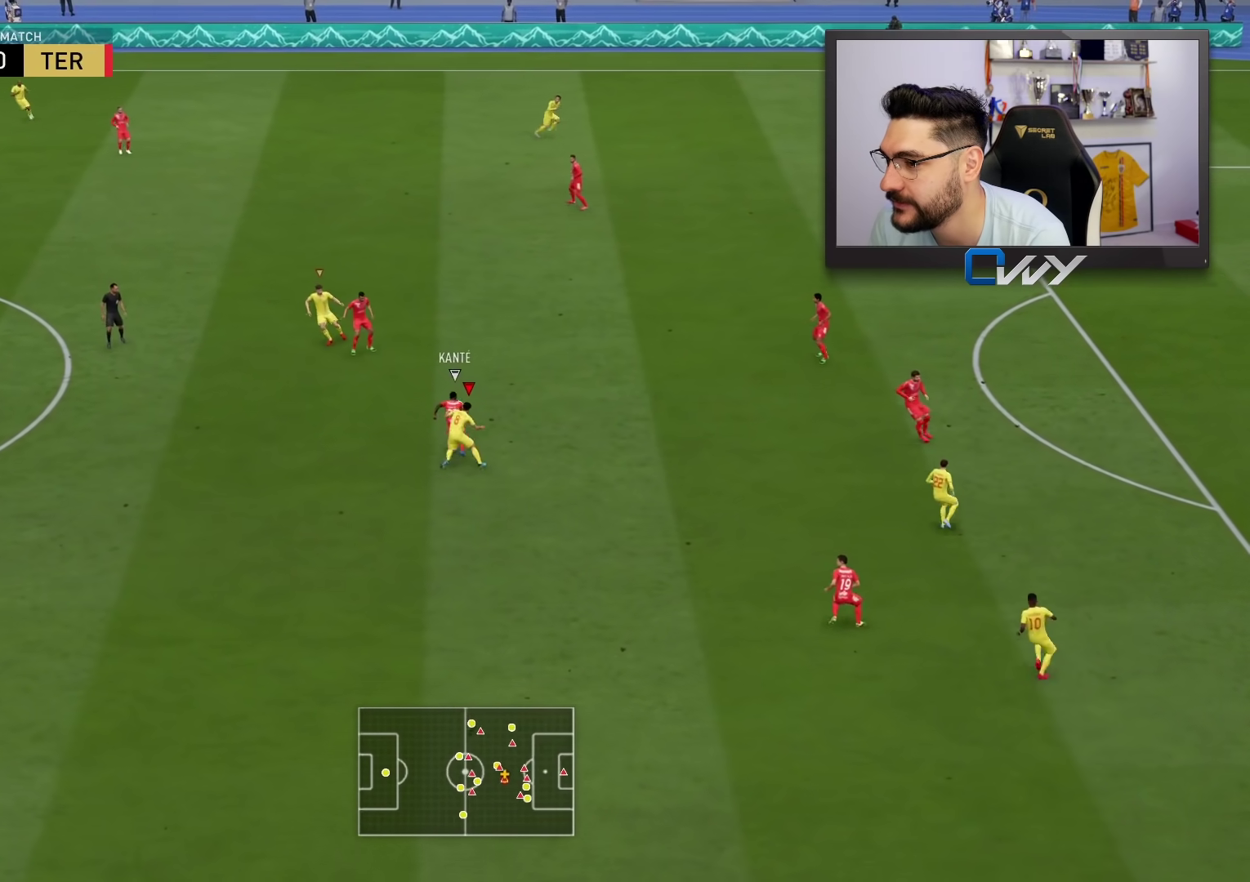
{"buttons": ["L2", "R2", "L3"], "left_stick": "down-right", "right_stick": "center", "events": [[250, "right_stick", "up-left"], [267, "left_stick", "down-left"], [333, "L2", "down"], [333, "L3", "down"], [333, "left_stick", "down"], [350, "R2", "down"], [350, "right_stick", "center"], [500, "left_stick", "down-right"]]}
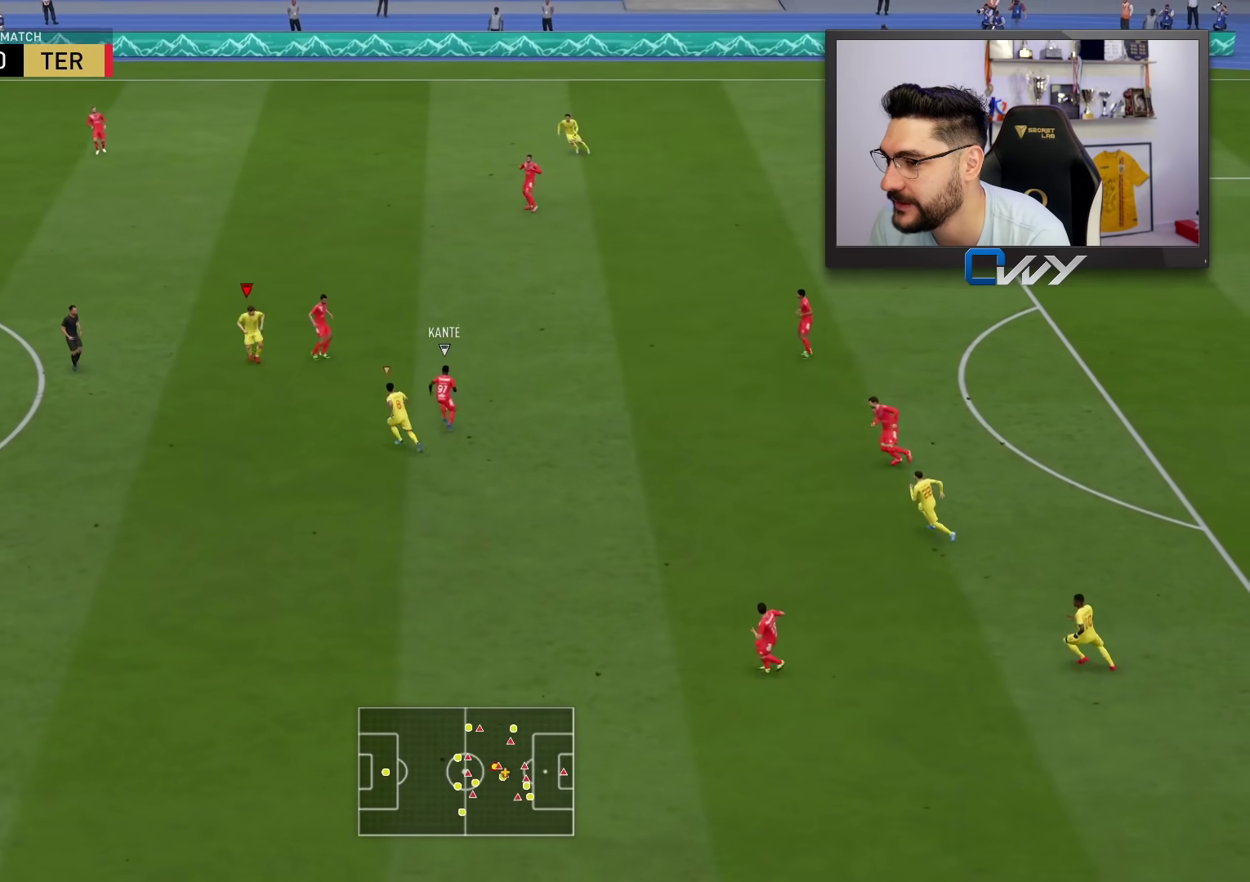
{"buttons": ["L2", "R2", "L3"], "left_stick": "up", "right_stick": "center", "events": [[133, "left_stick", "up-right"], [383, "left_stick", "up"]]}
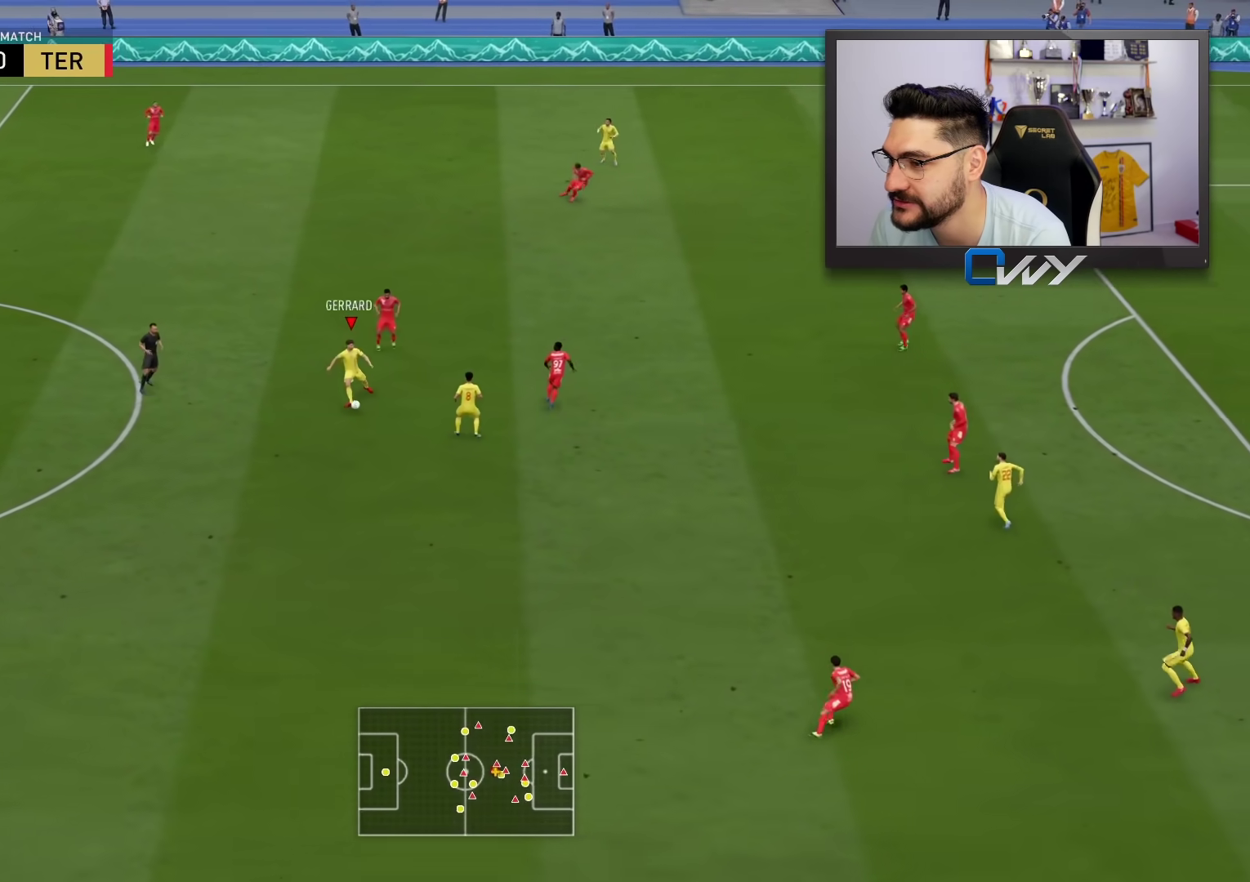
{"buttons": [], "left_stick": "down-right", "right_stick": "center", "events": [[150, "L2", "up"], [150, "L3", "up"], [150, "R2", "up"], [267, "left_stick", "down"], [450, "left_stick", "down-right"]]}
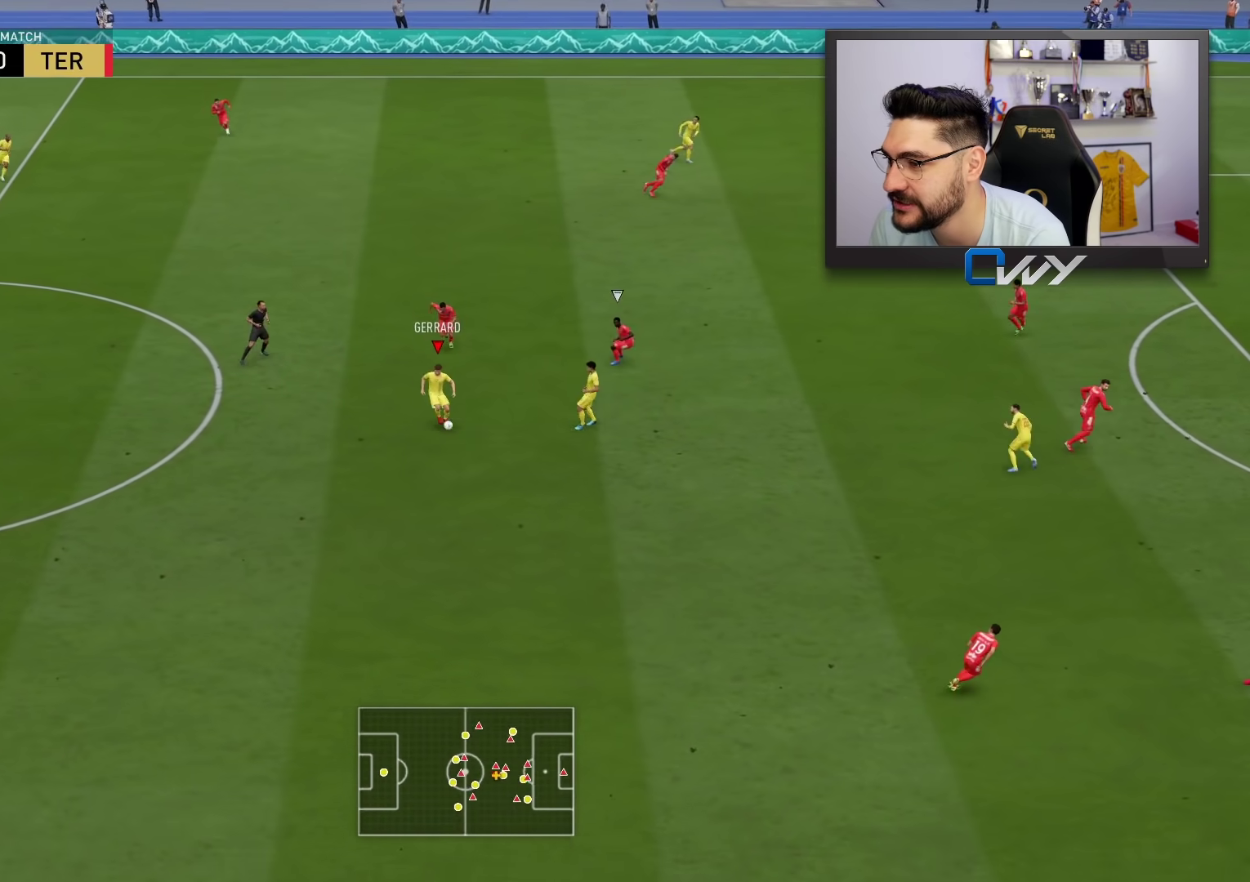
{"buttons": ["L3"], "left_stick": "right", "right_stick": "center", "events": [[167, "CROSS", "down"], [217, "L3", "down"], [217, "left_stick", "right"], [300, "CROSS", "up"]]}
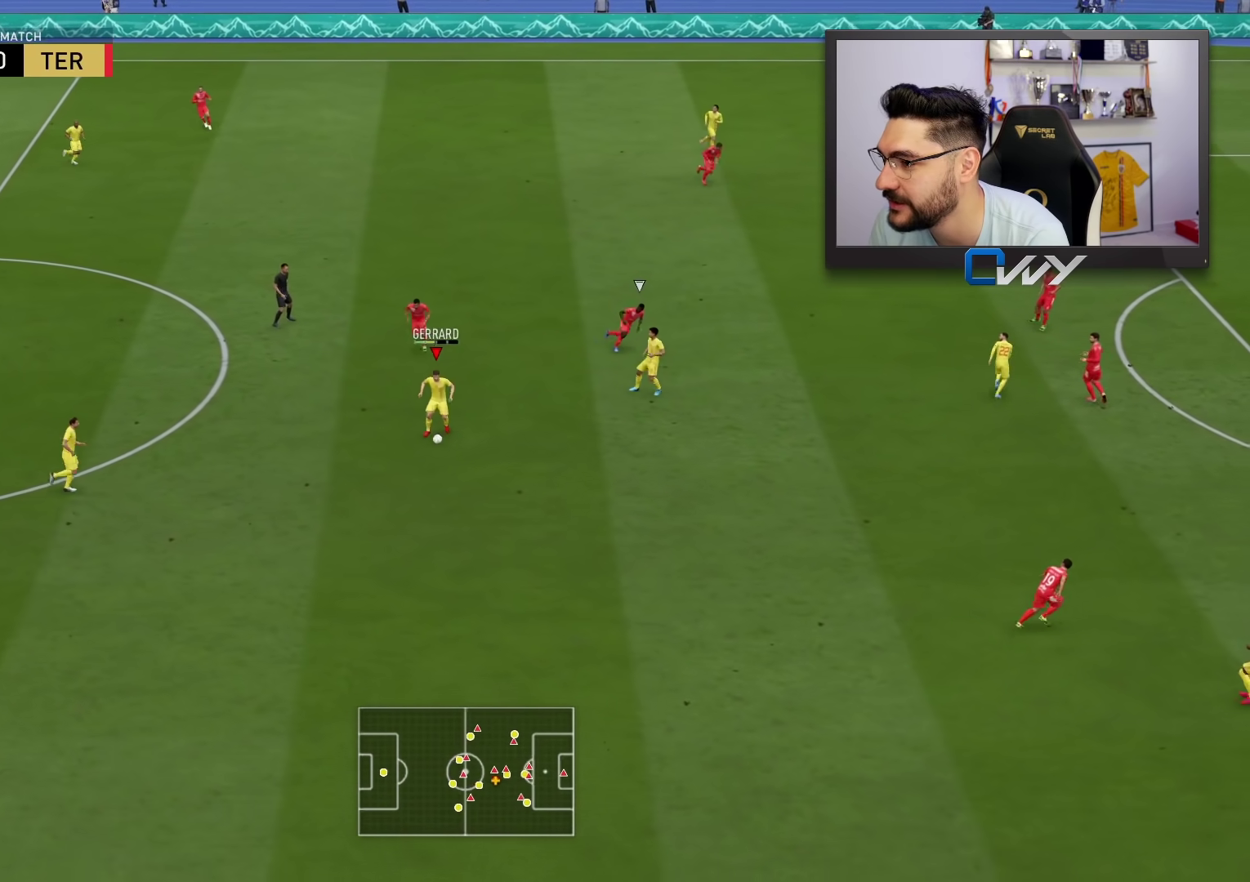
{"buttons": [], "left_stick": "down-right", "right_stick": "center", "events": [[117, "L3", "up"], [167, "left_stick", "center"], [333, "left_stick", "down"], [417, "left_stick", "down-right"]]}
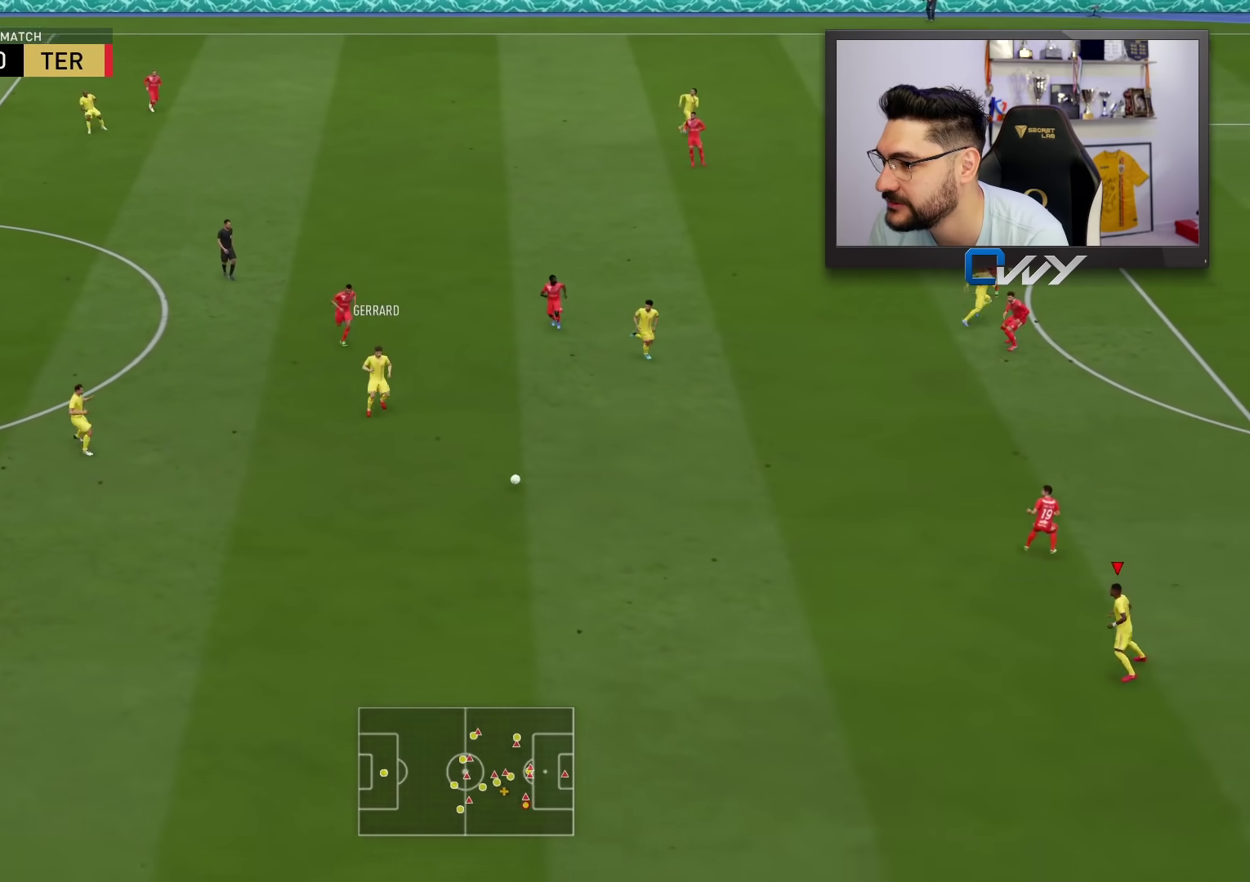
{"buttons": [], "left_stick": "up-left", "right_stick": "center", "events": [[33, "left_stick", "center"], [117, "left_stick", "up-left"], [333, "CROSS", "down"], [483, "CROSS", "up"]]}
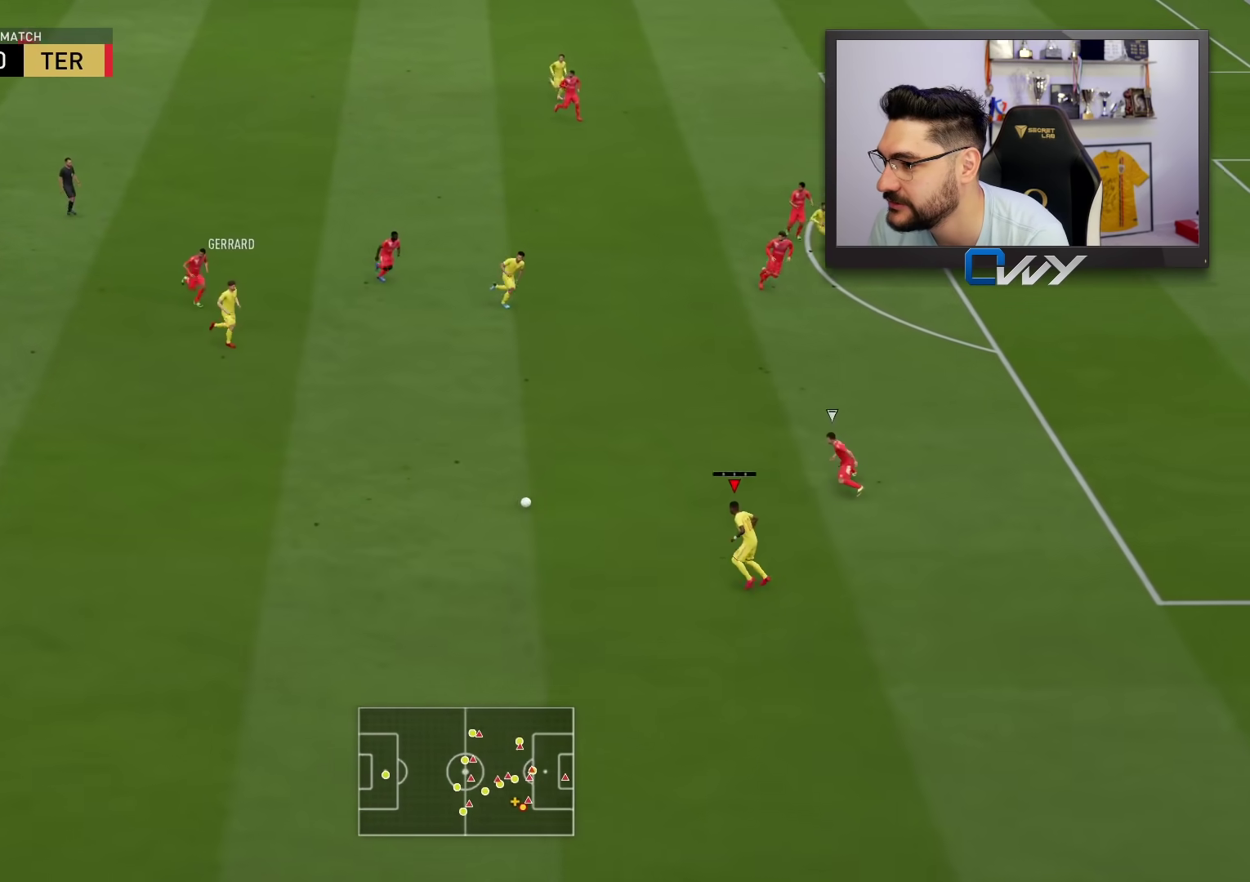
{"buttons": [], "left_stick": "up-right", "right_stick": "center", "events": [[183, "left_stick", "center"], [500, "left_stick", "up-right"]]}
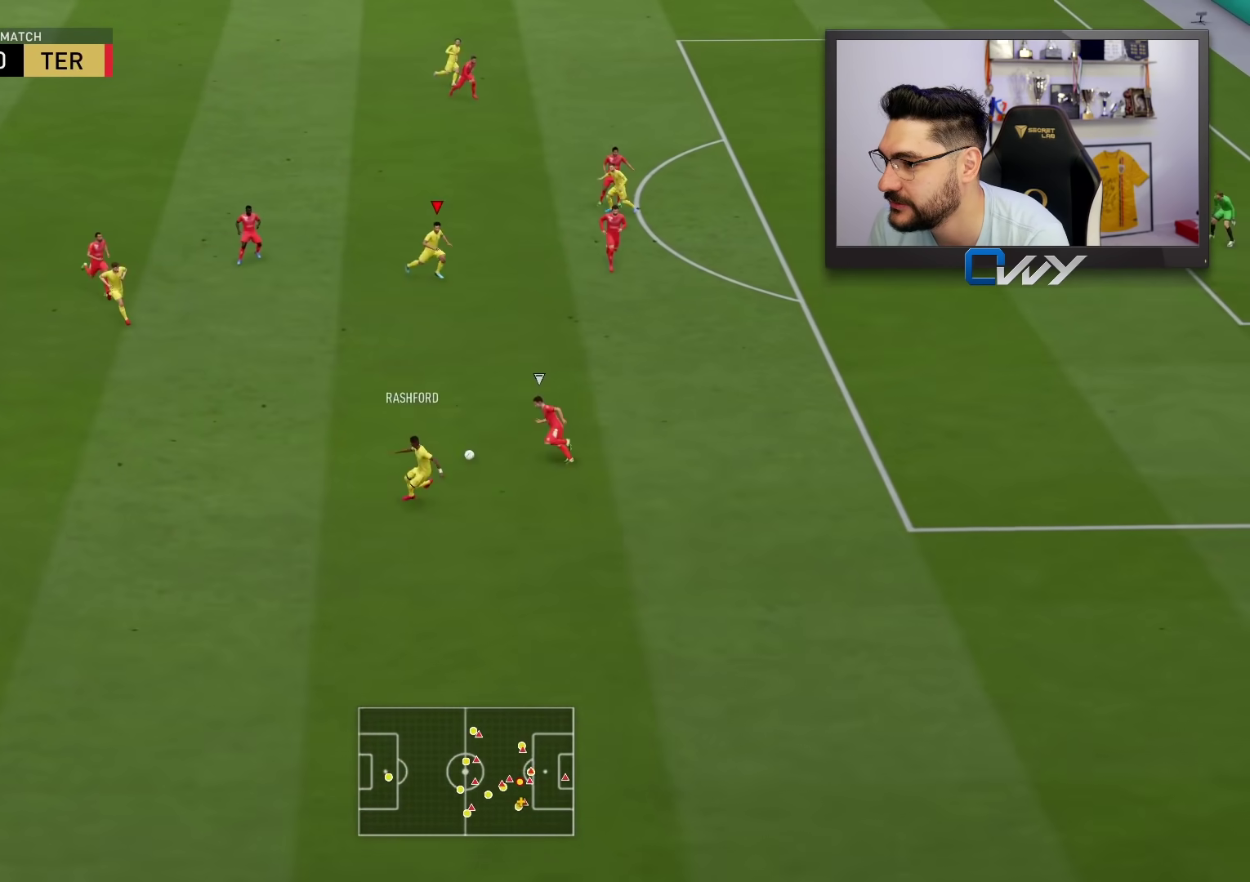
{"buttons": [], "left_stick": "up-left", "right_stick": "center", "events": [[233, "left_stick", "up"], [367, "left_stick", "up-left"]]}
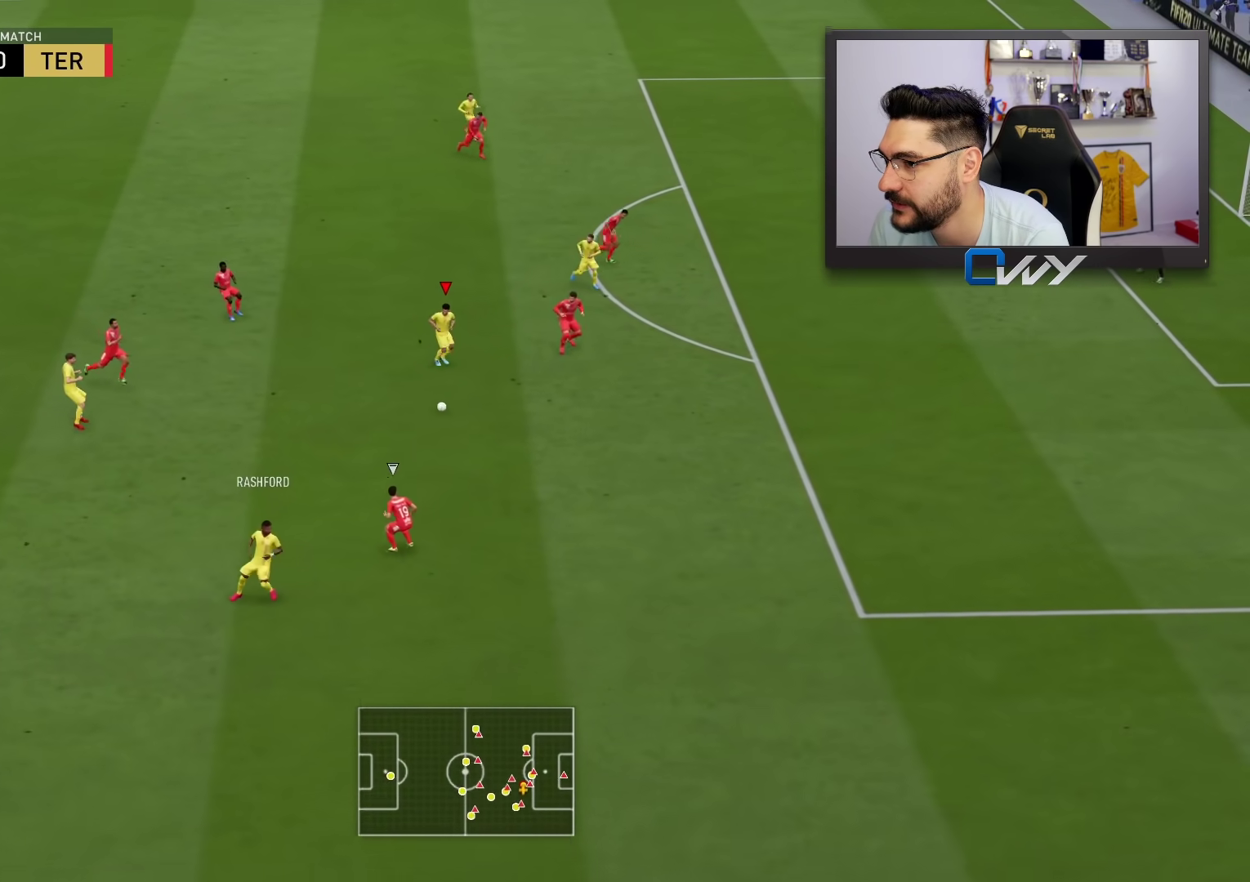
{"buttons": ["CROSS"], "left_stick": "up-right", "right_stick": "center", "events": [[433, "CROSS", "down"], [500, "left_stick", "up-right"]]}
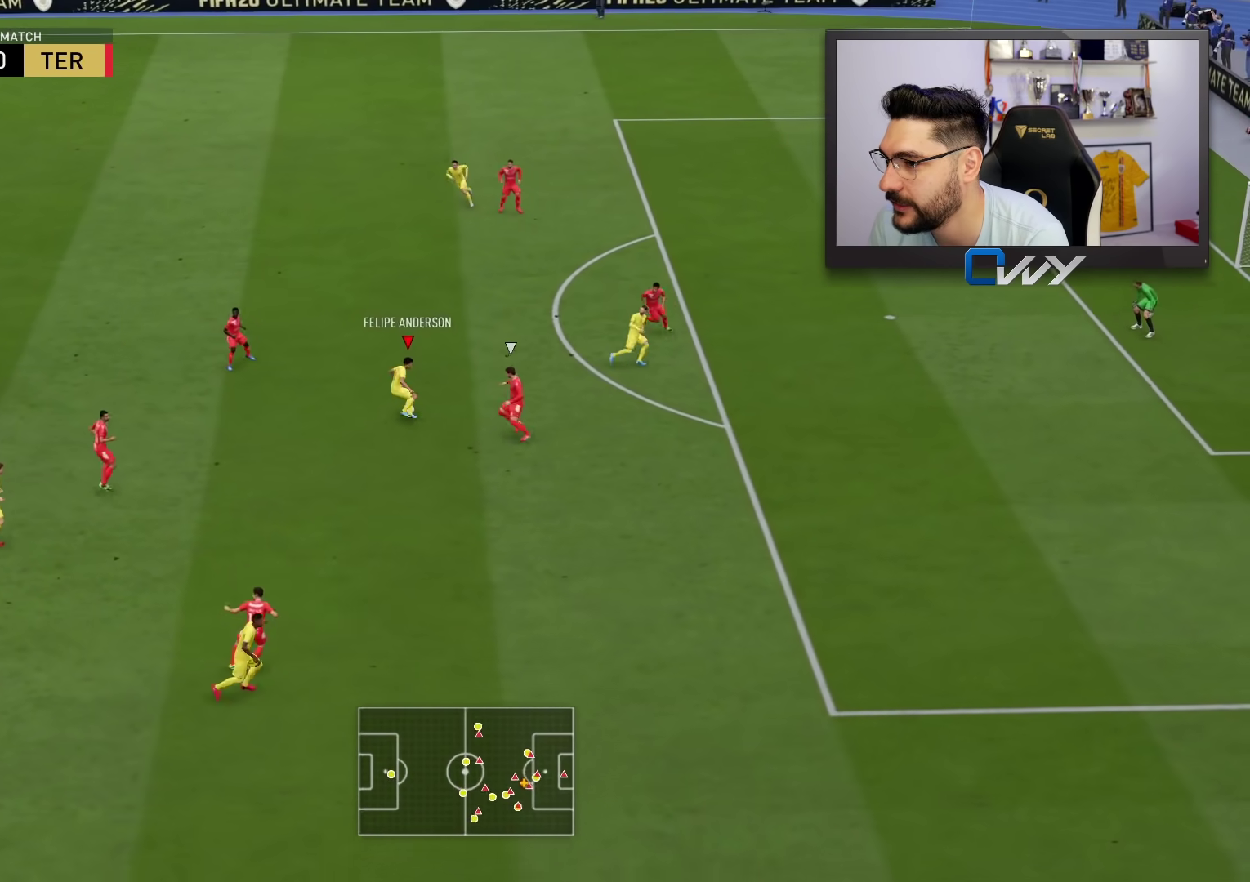
{"buttons": [], "left_stick": "up-right", "right_stick": "center", "events": [[33, "CROSS", "up"]]}
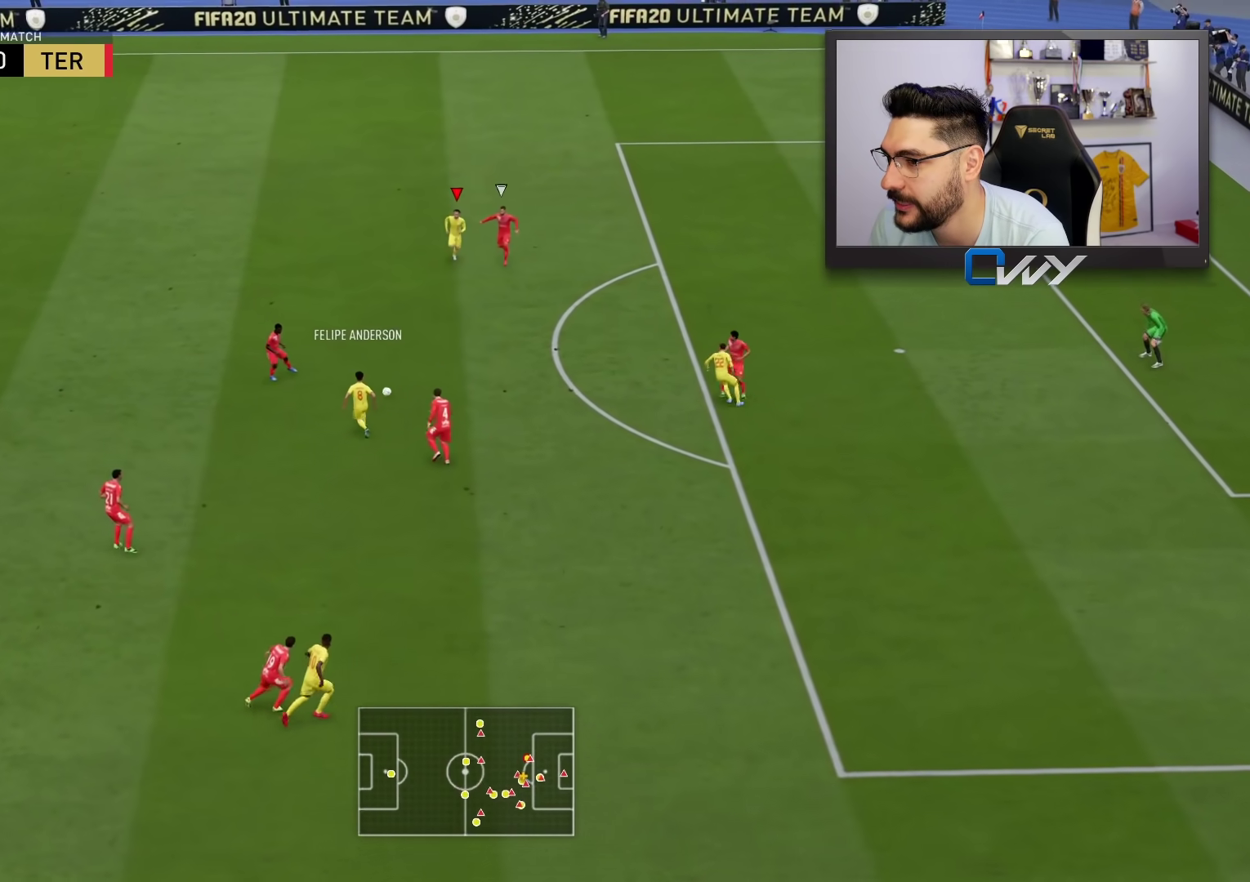
{"buttons": ["L3"], "left_stick": "left", "right_stick": "center", "events": [[133, "left_stick", "down-right"], [217, "left_stick", "down-left"], [317, "left_stick", "left"], [333, "L3", "down"]]}
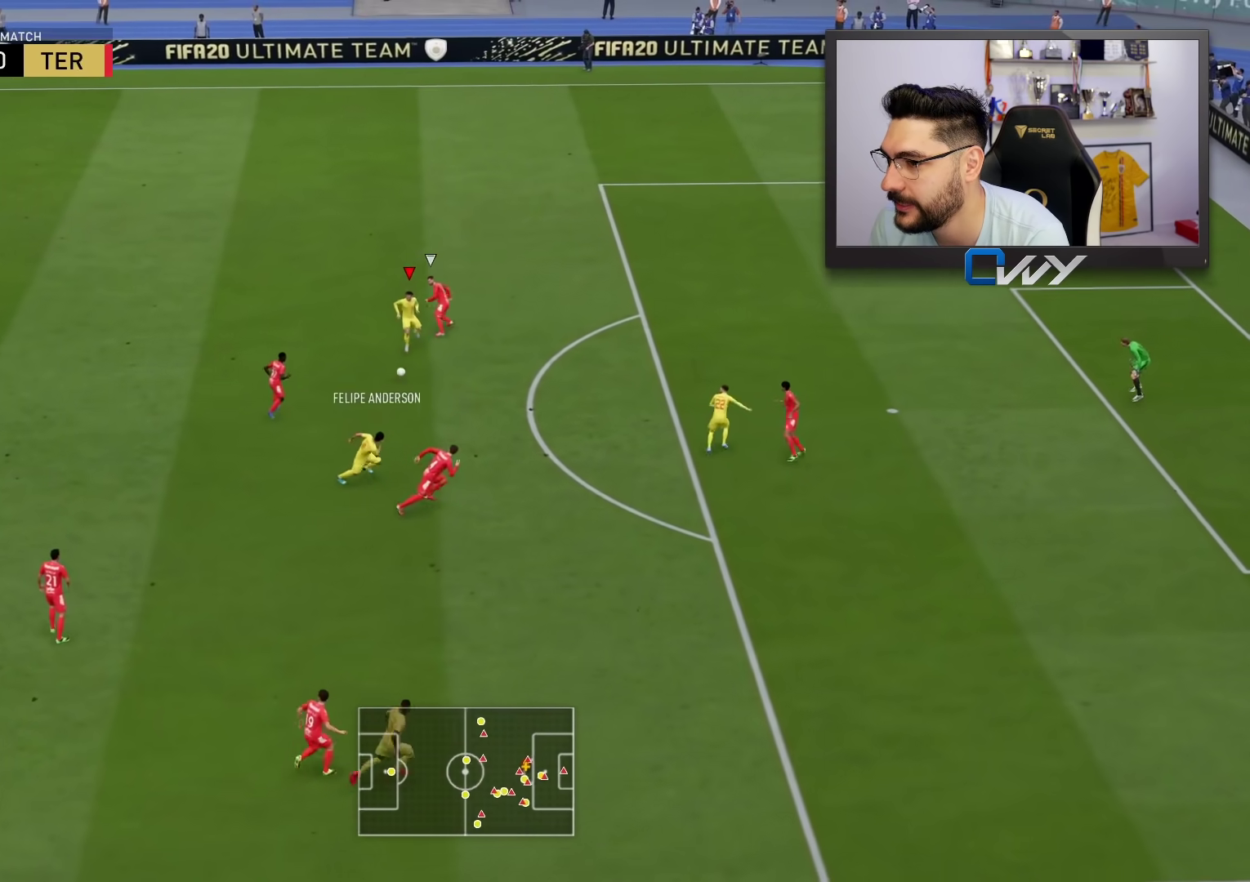
{"buttons": ["L3"], "left_stick": "left", "right_stick": "center", "events": []}
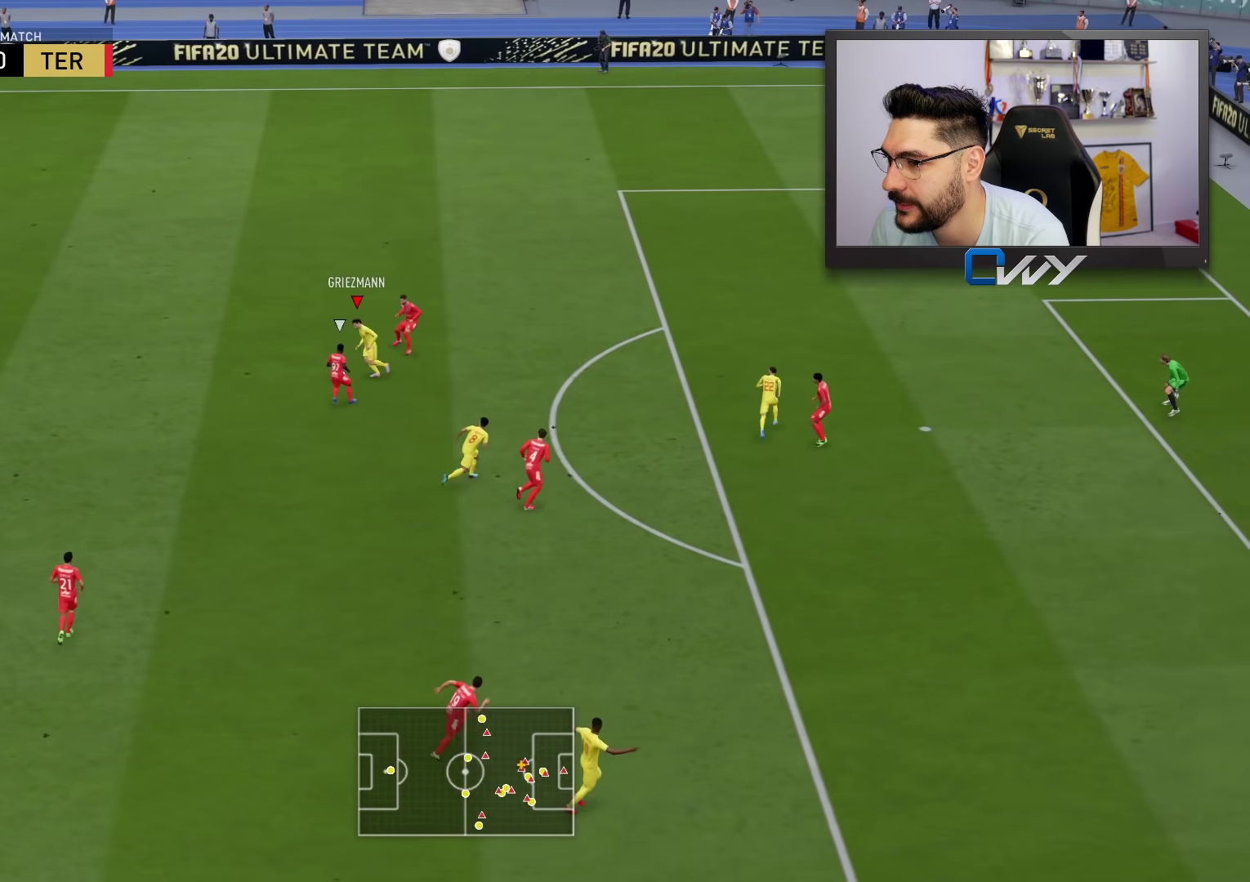
{"buttons": ["L3"], "left_stick": "up-left", "right_stick": "center", "events": [[433, "left_stick", "up-left"]]}
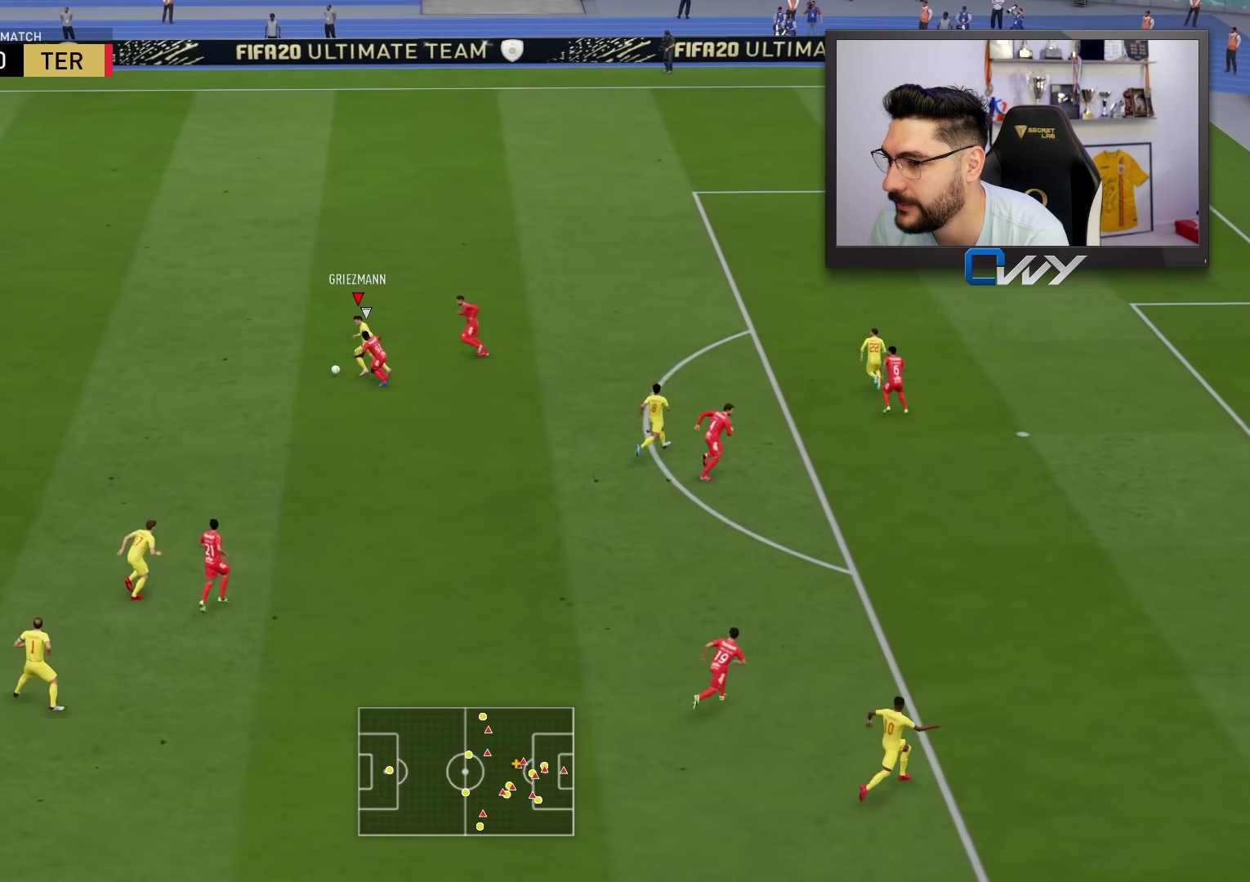
{"buttons": ["L3"], "left_stick": "up", "right_stick": "center", "events": [[317, "left_stick", "up"]]}
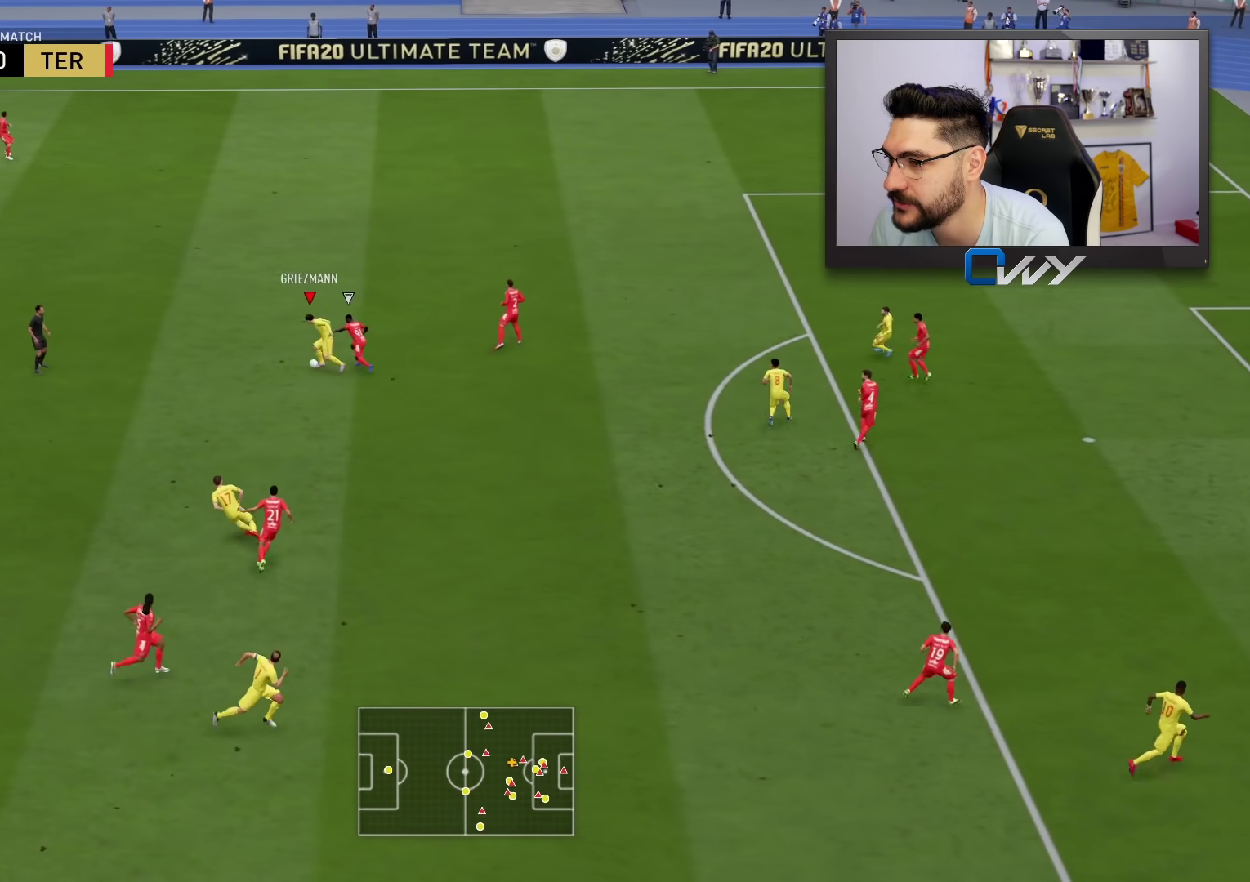
{"buttons": ["L3"], "left_stick": "left", "right_stick": "down-left", "events": [[267, "left_stick", "left"], [333, "right_stick", "down-left"]]}